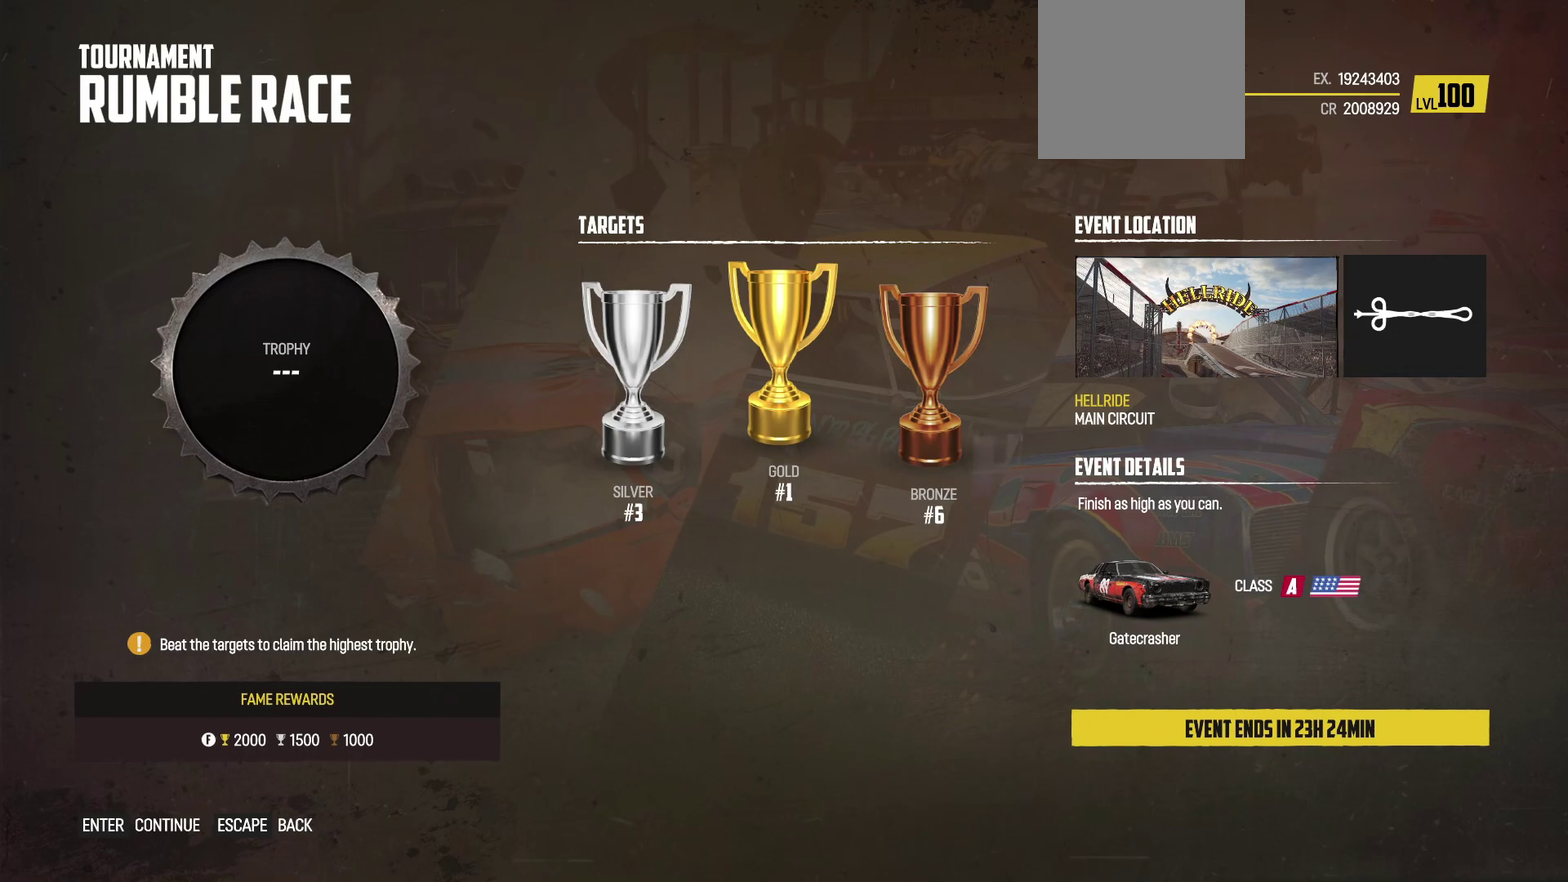
Gameplay with a controller (Xbox layout); each line is a JSON object with the inputs held at the frame after it (dt_ms = milliseconds from this image to that frame). "events" lists button and stick changes between this image and that frame as [ms after this image, input, new state], when the widget could be followed in between. This overlay highlights the sticks when they move; stick clicks (L3 R3) are not distinguishable. Not read: L3 R3 right_stick.
{"dt_ms": 500, "buttons": [], "left_stick": "center", "events": []}
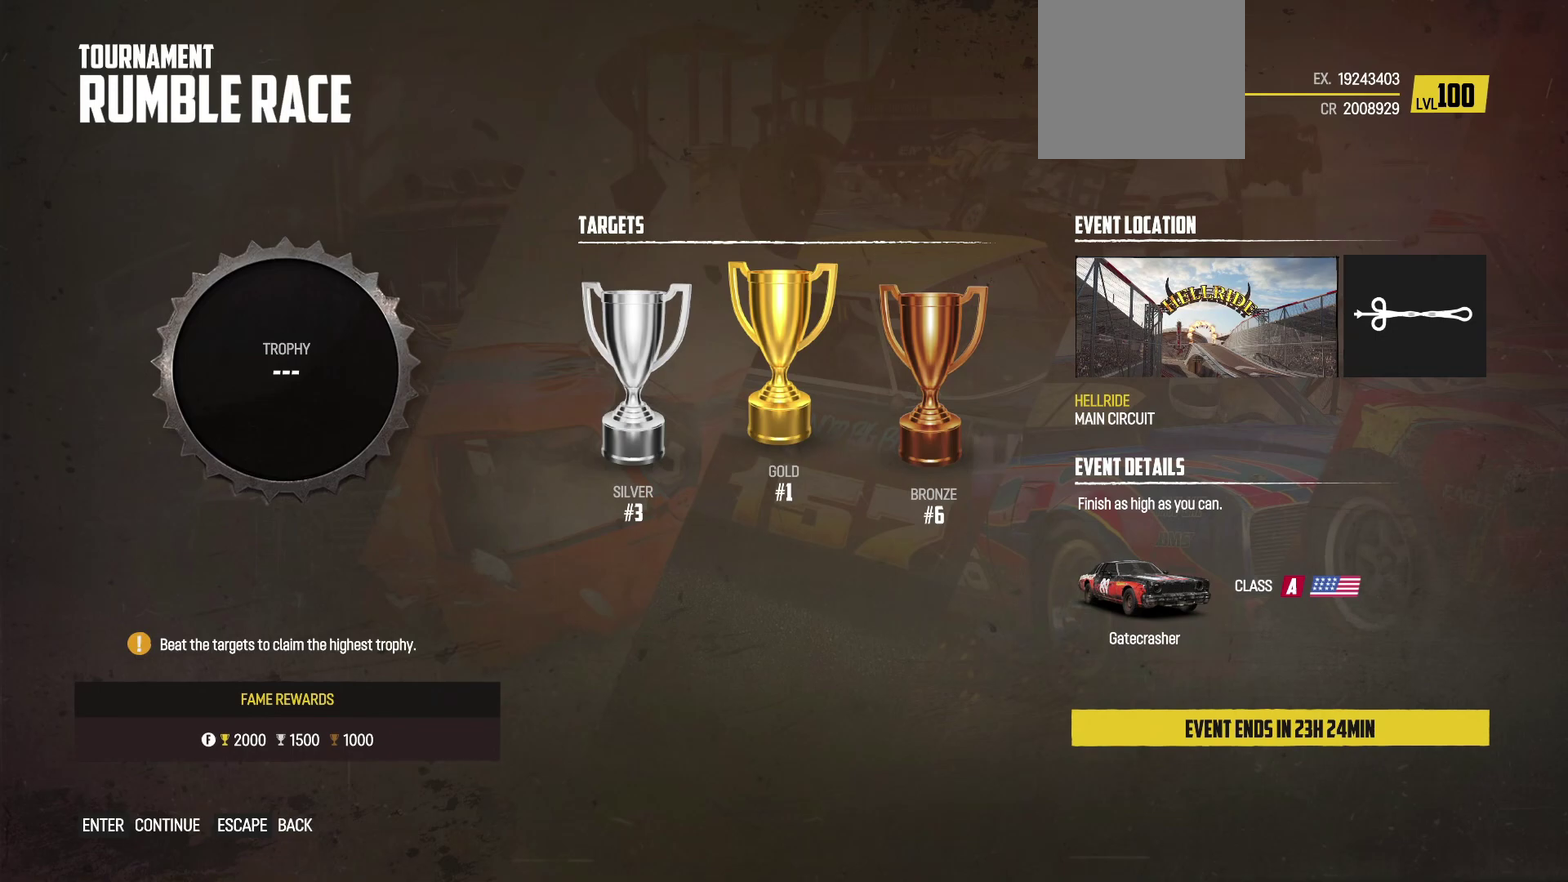
{"dt_ms": 500, "buttons": [], "left_stick": "center", "events": []}
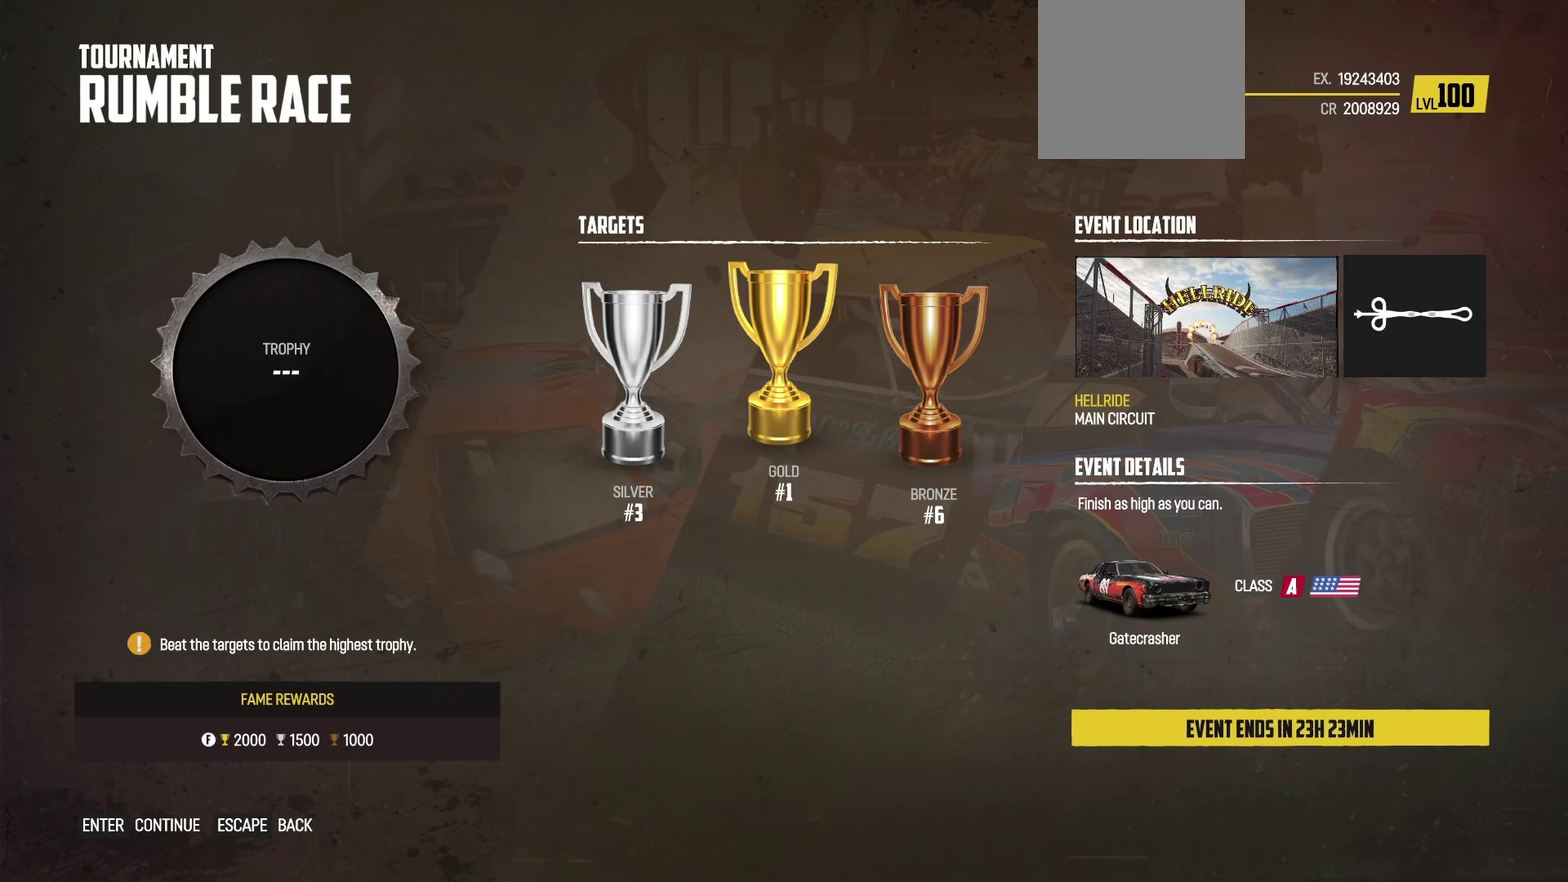
{"dt_ms": 500, "buttons": [], "left_stick": "center", "events": []}
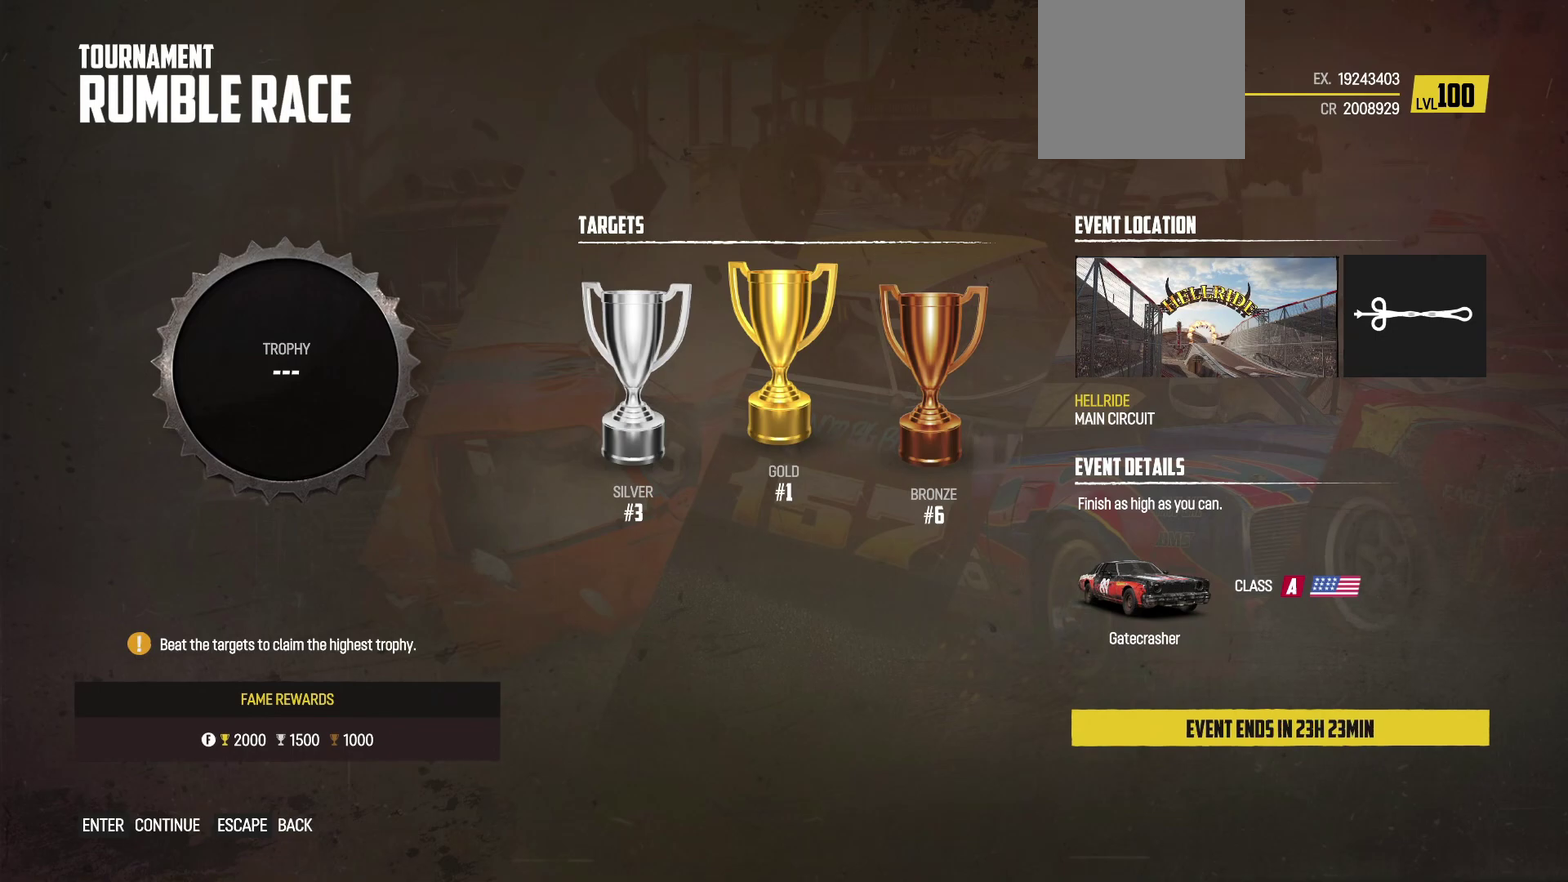
{"dt_ms": 500, "buttons": [], "left_stick": "center", "events": []}
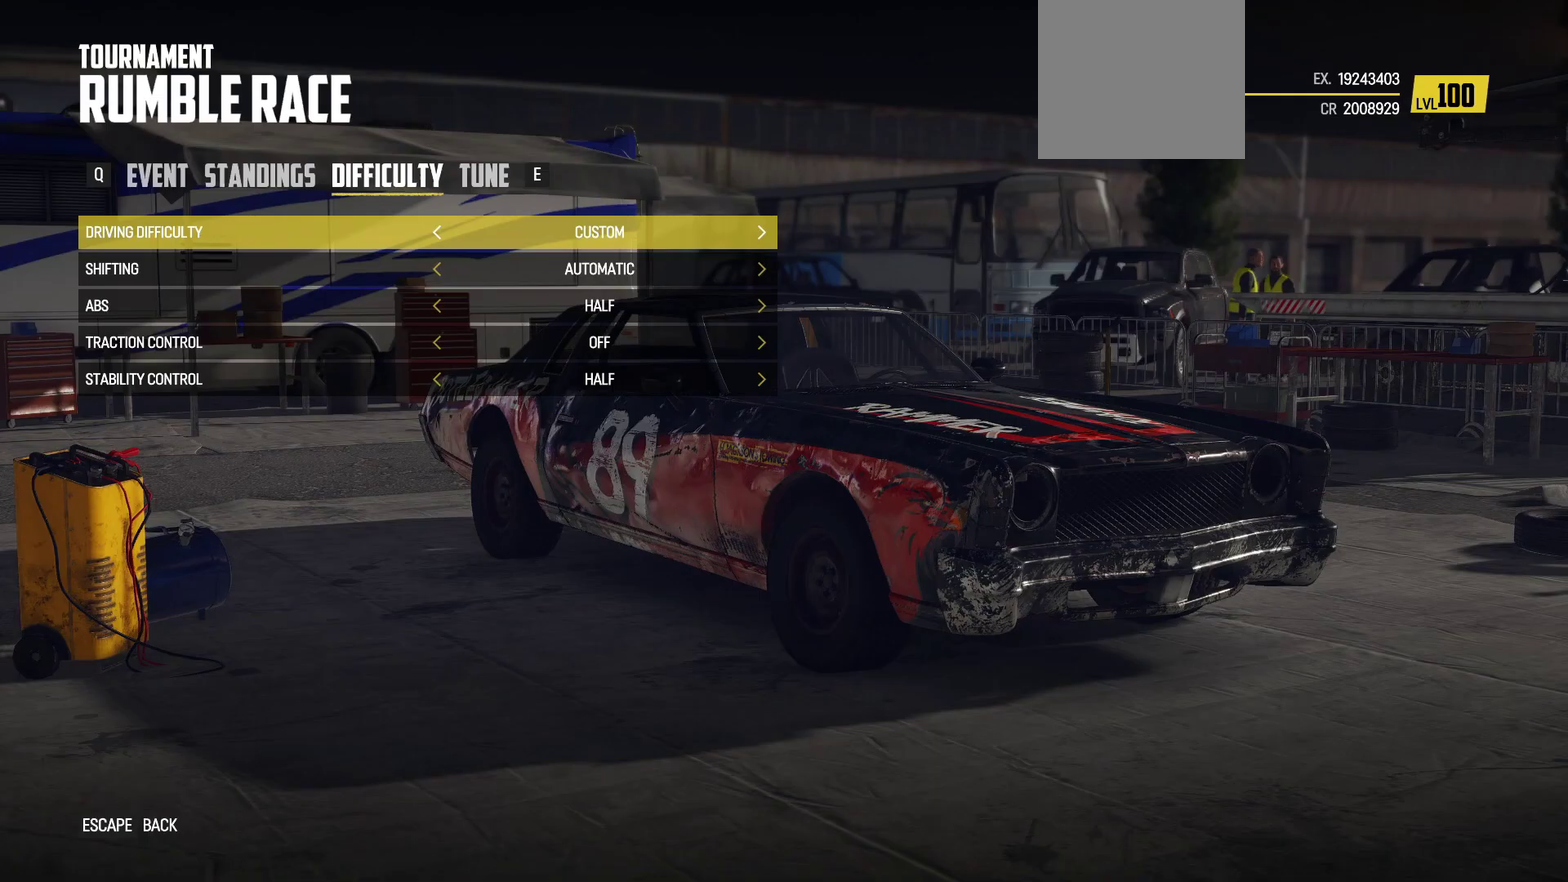
{"dt_ms": 500, "buttons": [], "left_stick": "center", "events": []}
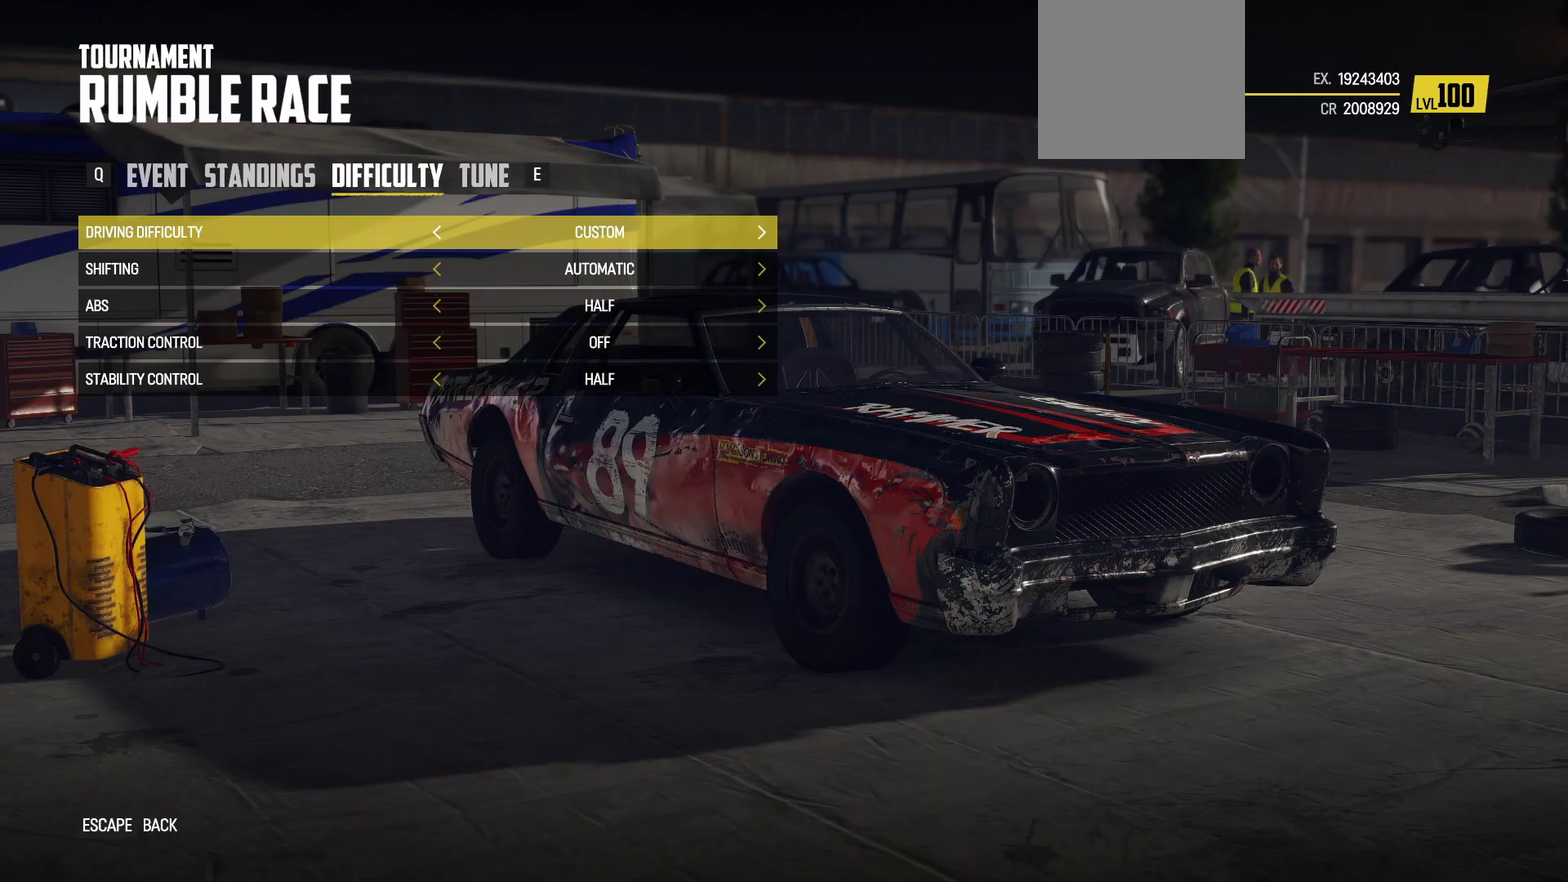
{"dt_ms": 500, "buttons": ["R1"], "left_stick": "center", "events": [[500, "R1", "down"]]}
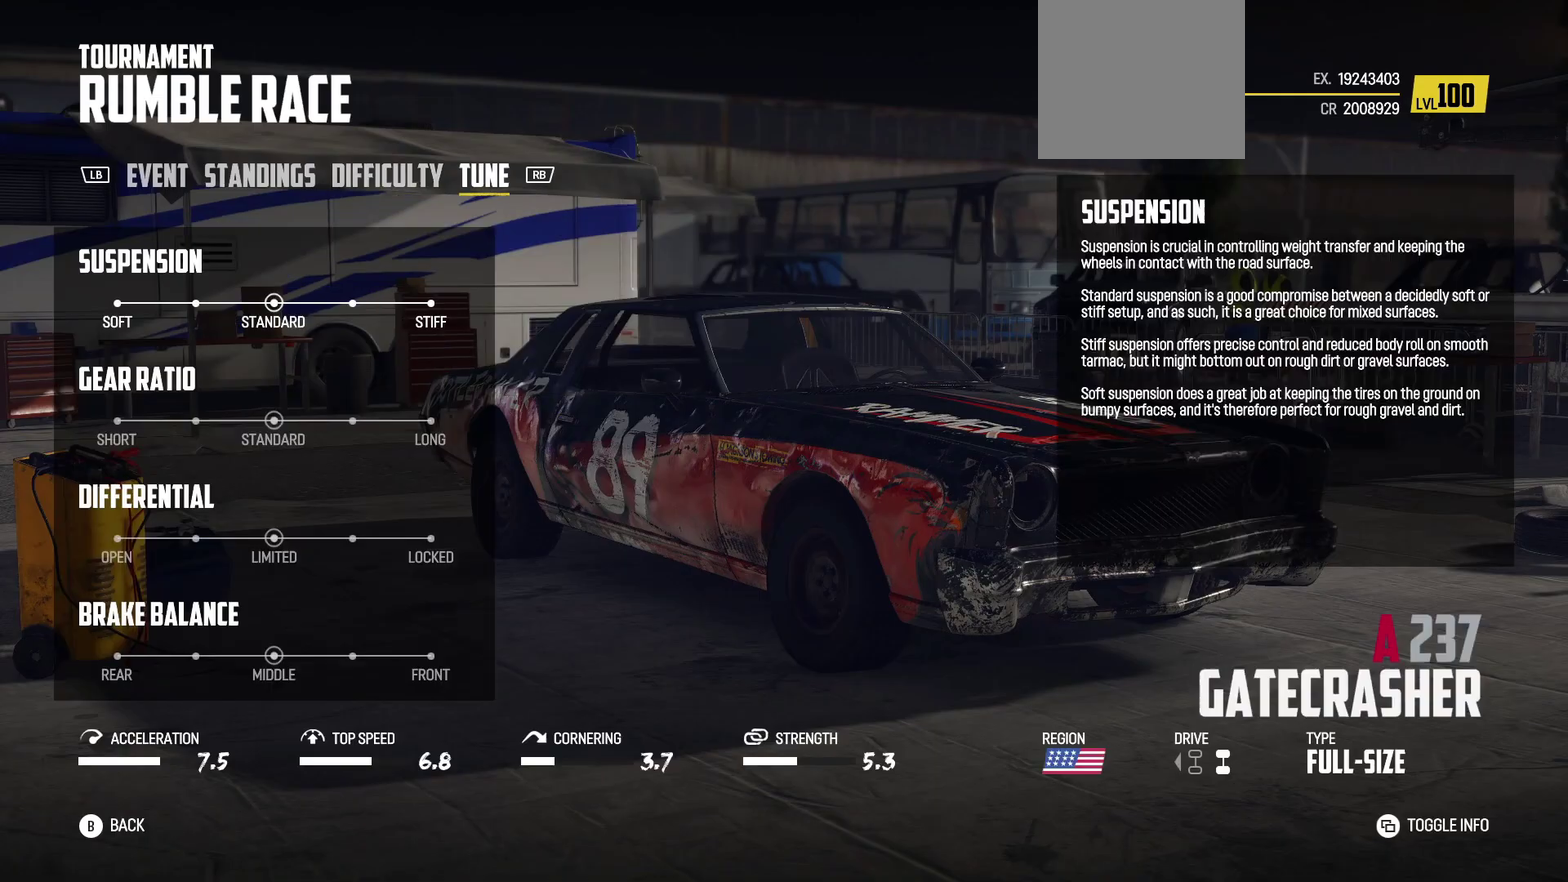
{"dt_ms": 500, "buttons": [], "left_stick": "center", "events": [[200, "R1", "up"]]}
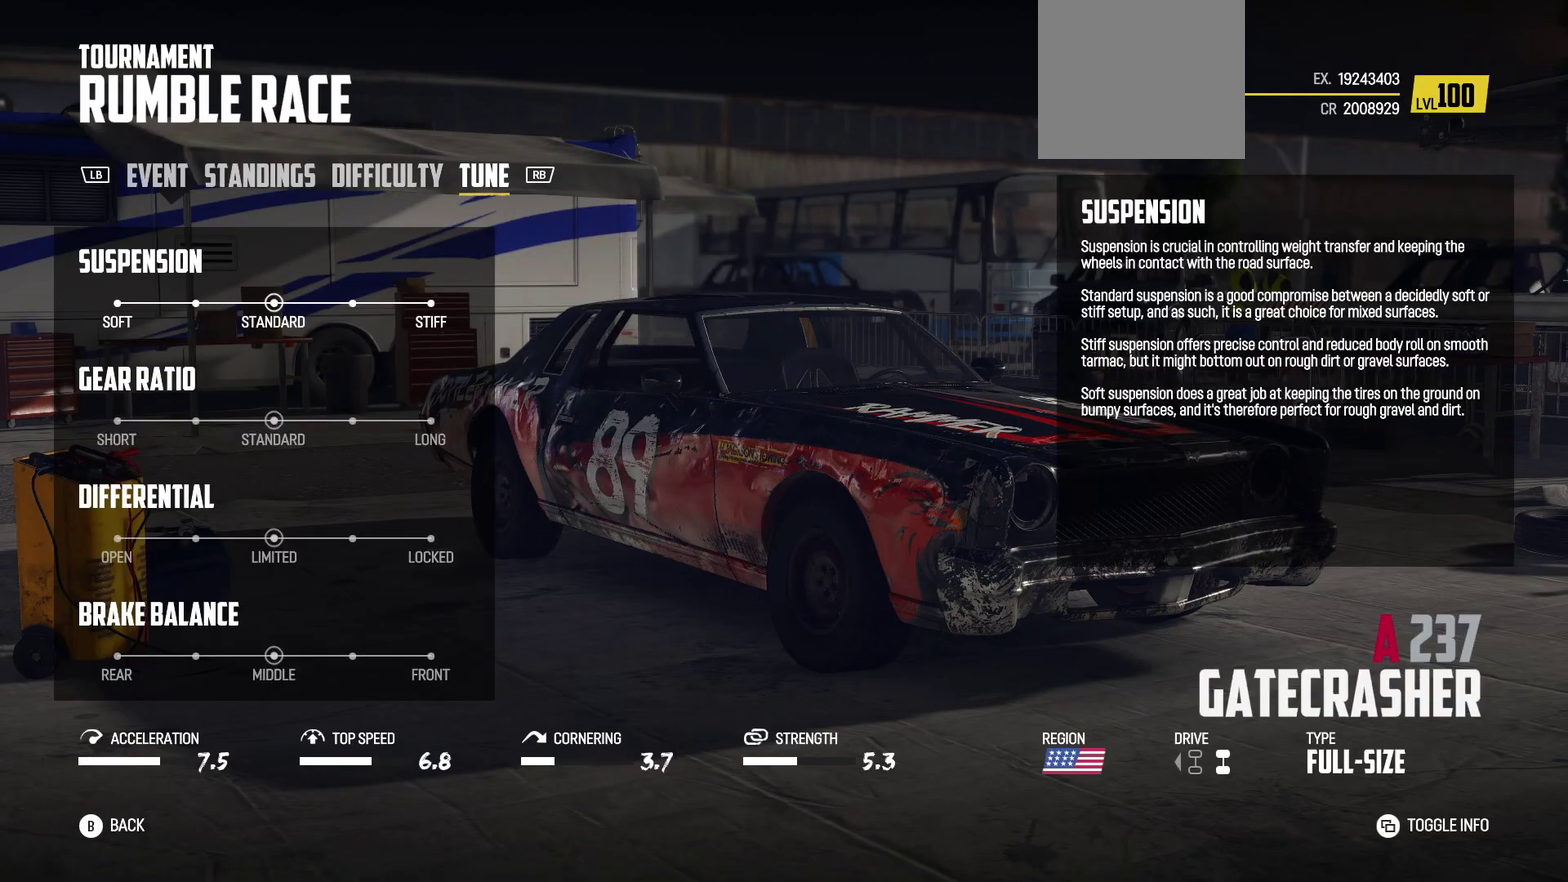
{"dt_ms": 500, "buttons": [], "left_stick": "center", "events": []}
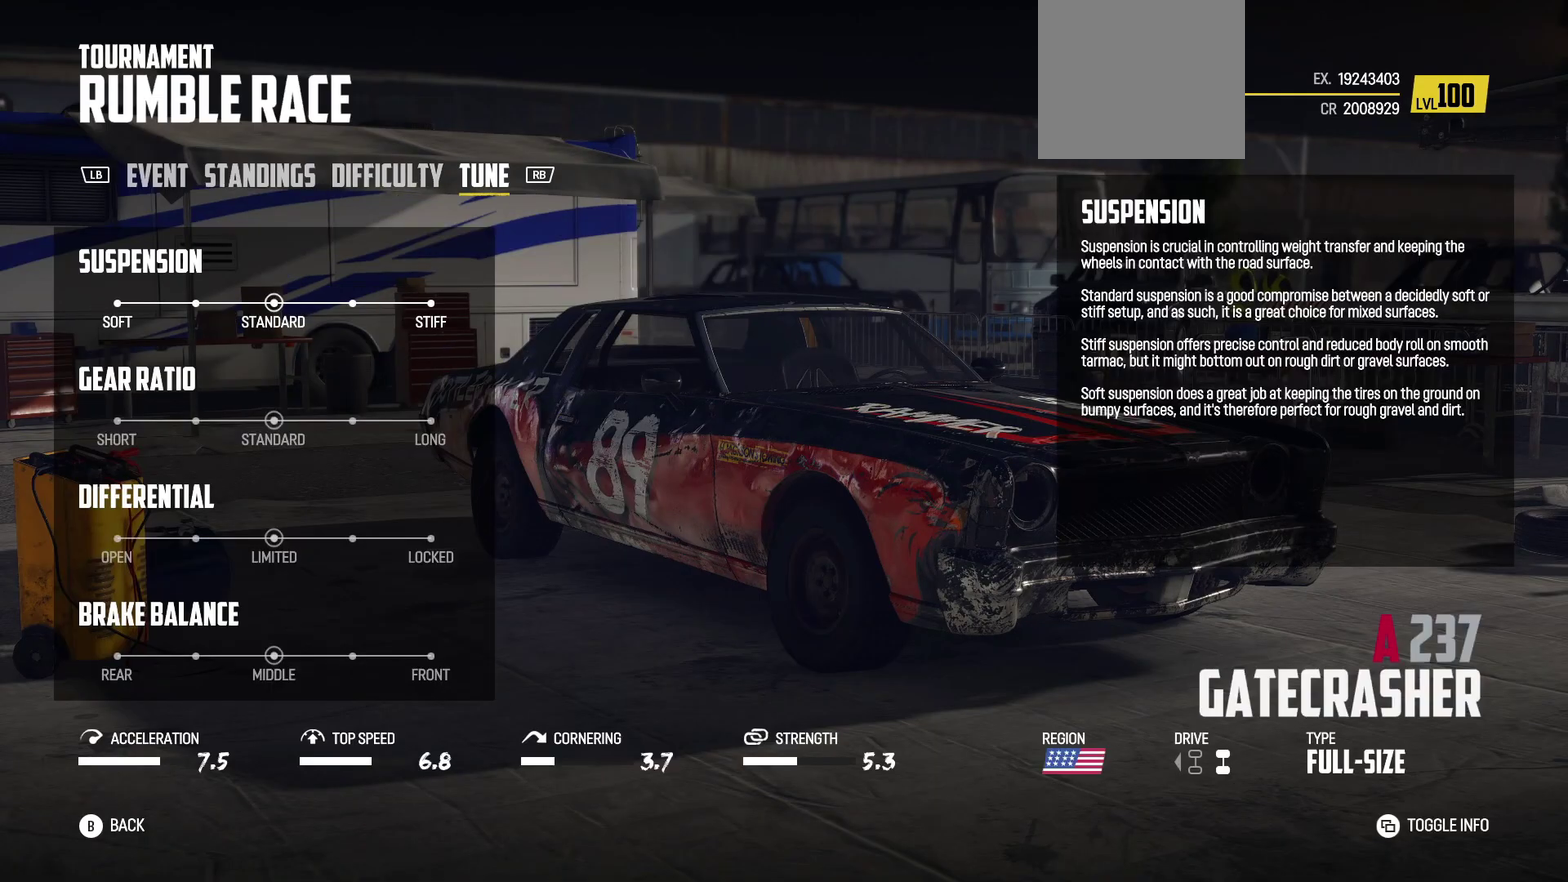
{"dt_ms": 500, "buttons": [], "left_stick": "center", "events": []}
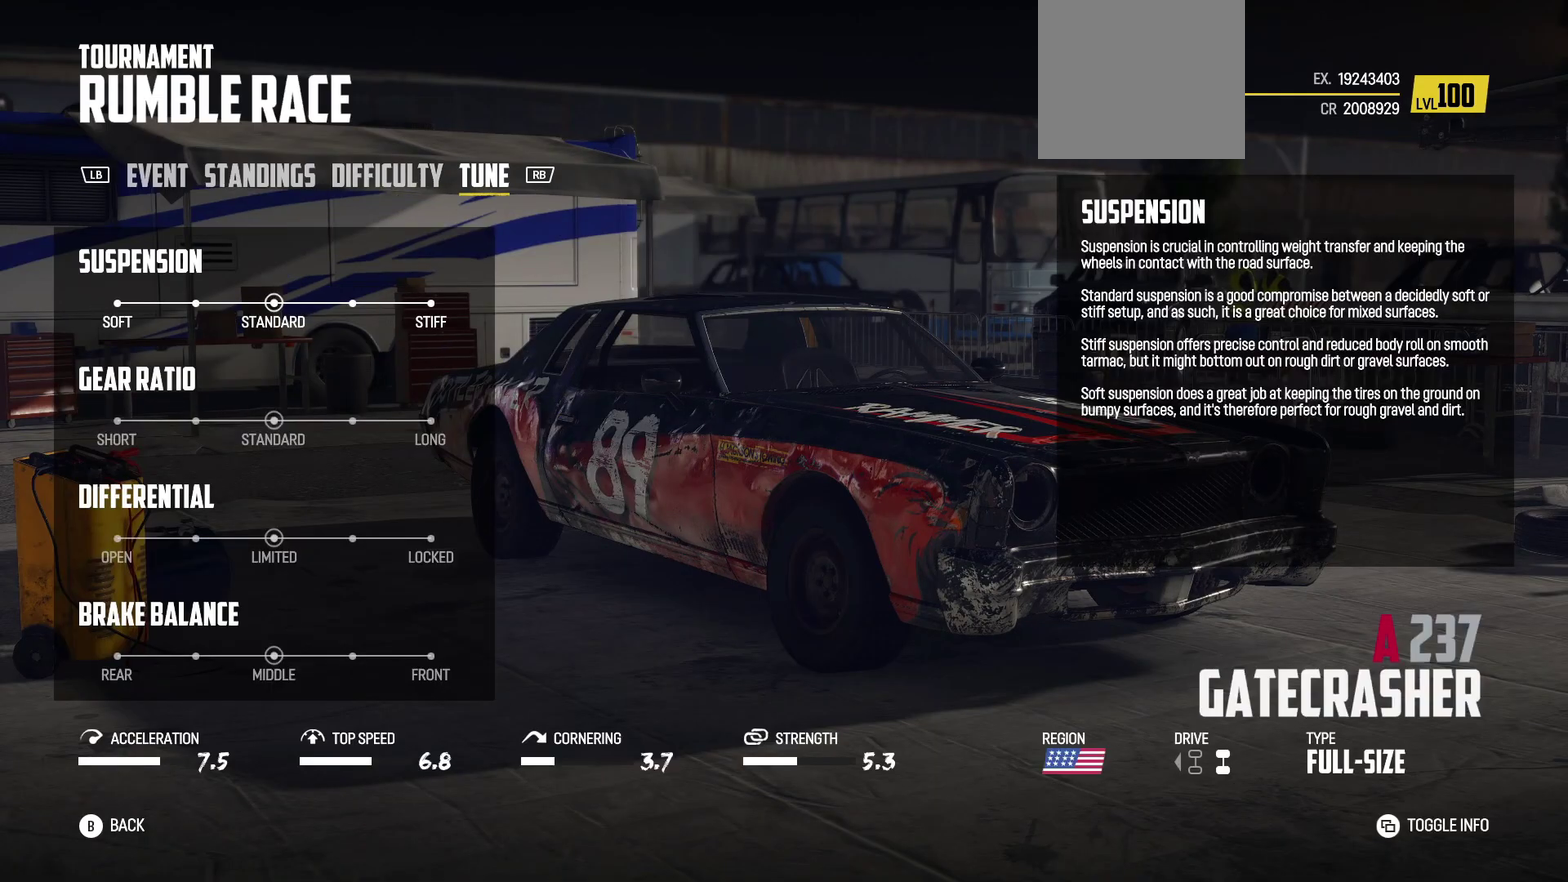
{"dt_ms": 500, "buttons": [], "left_stick": "center", "events": []}
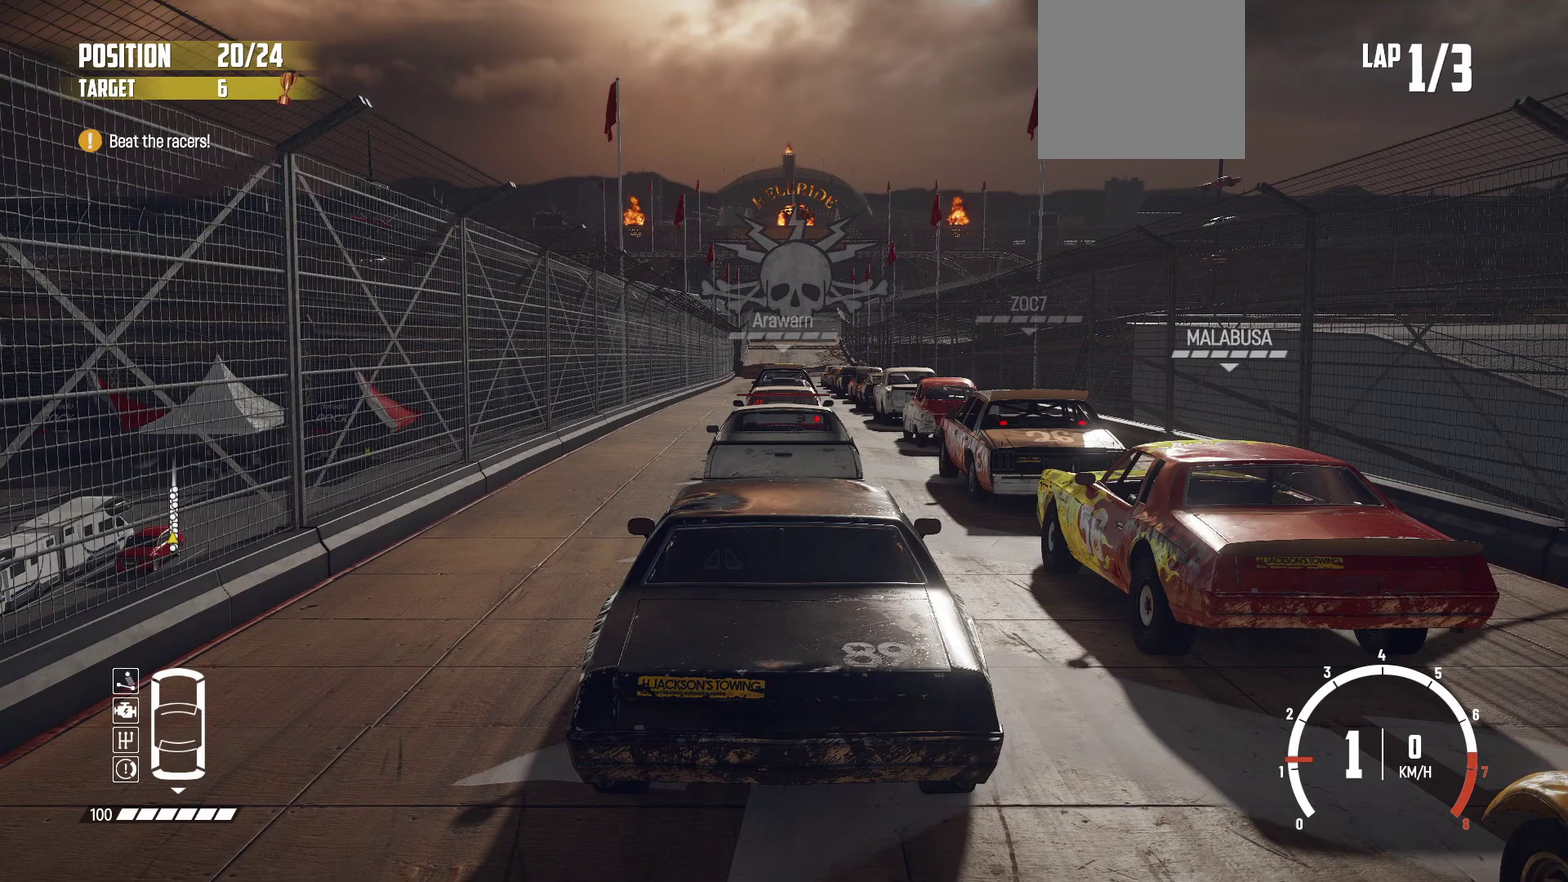
{"dt_ms": 500, "buttons": [], "left_stick": "center", "events": []}
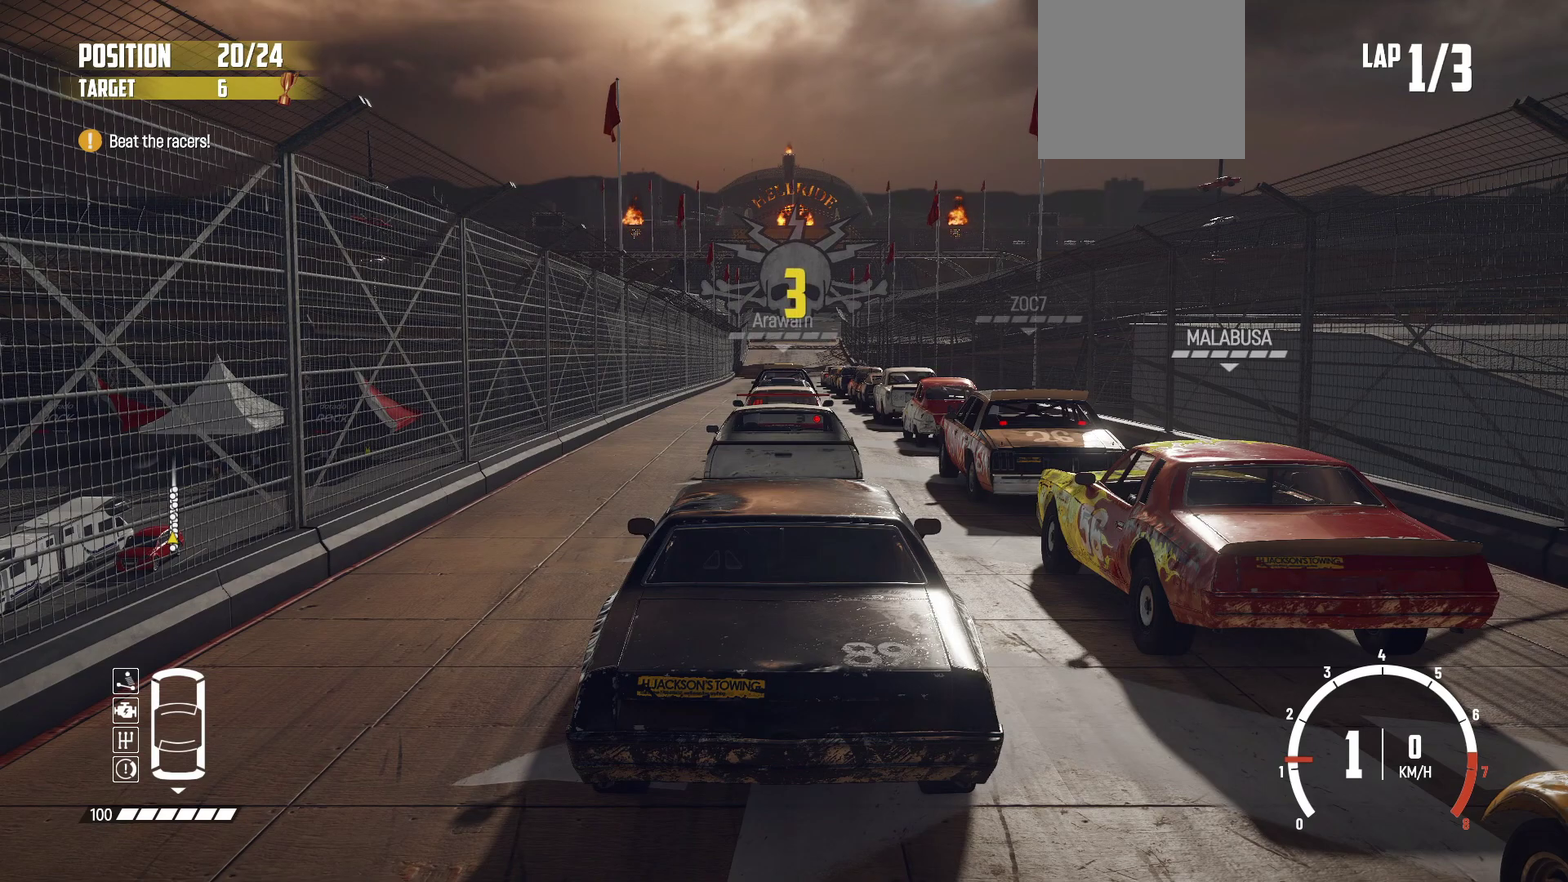
{"dt_ms": 500, "buttons": [], "left_stick": "center", "events": []}
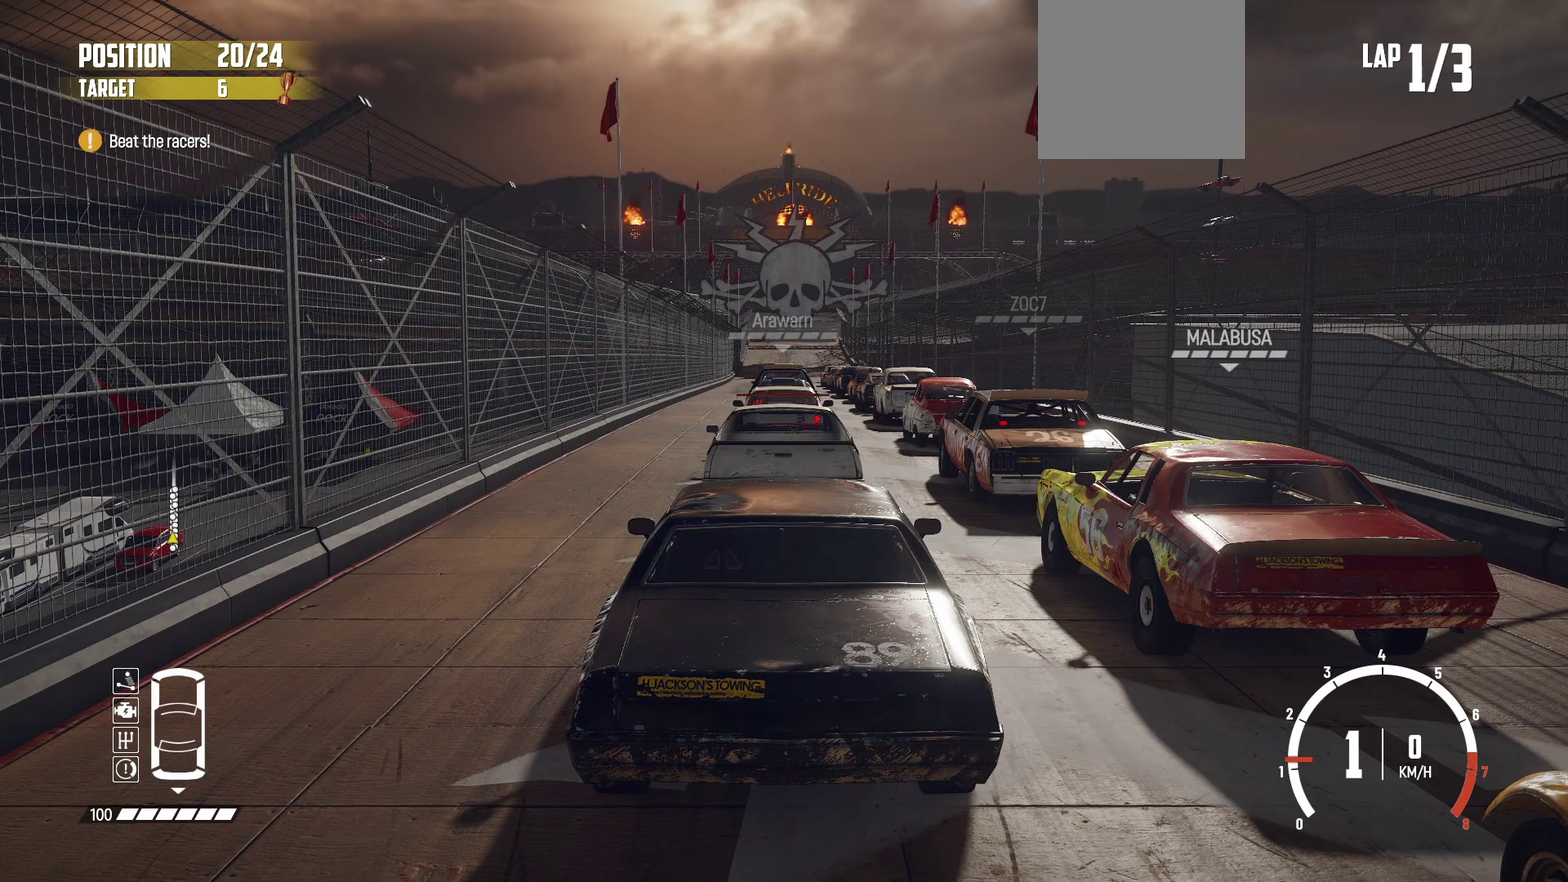
{"dt_ms": 500, "buttons": [], "left_stick": "center", "events": []}
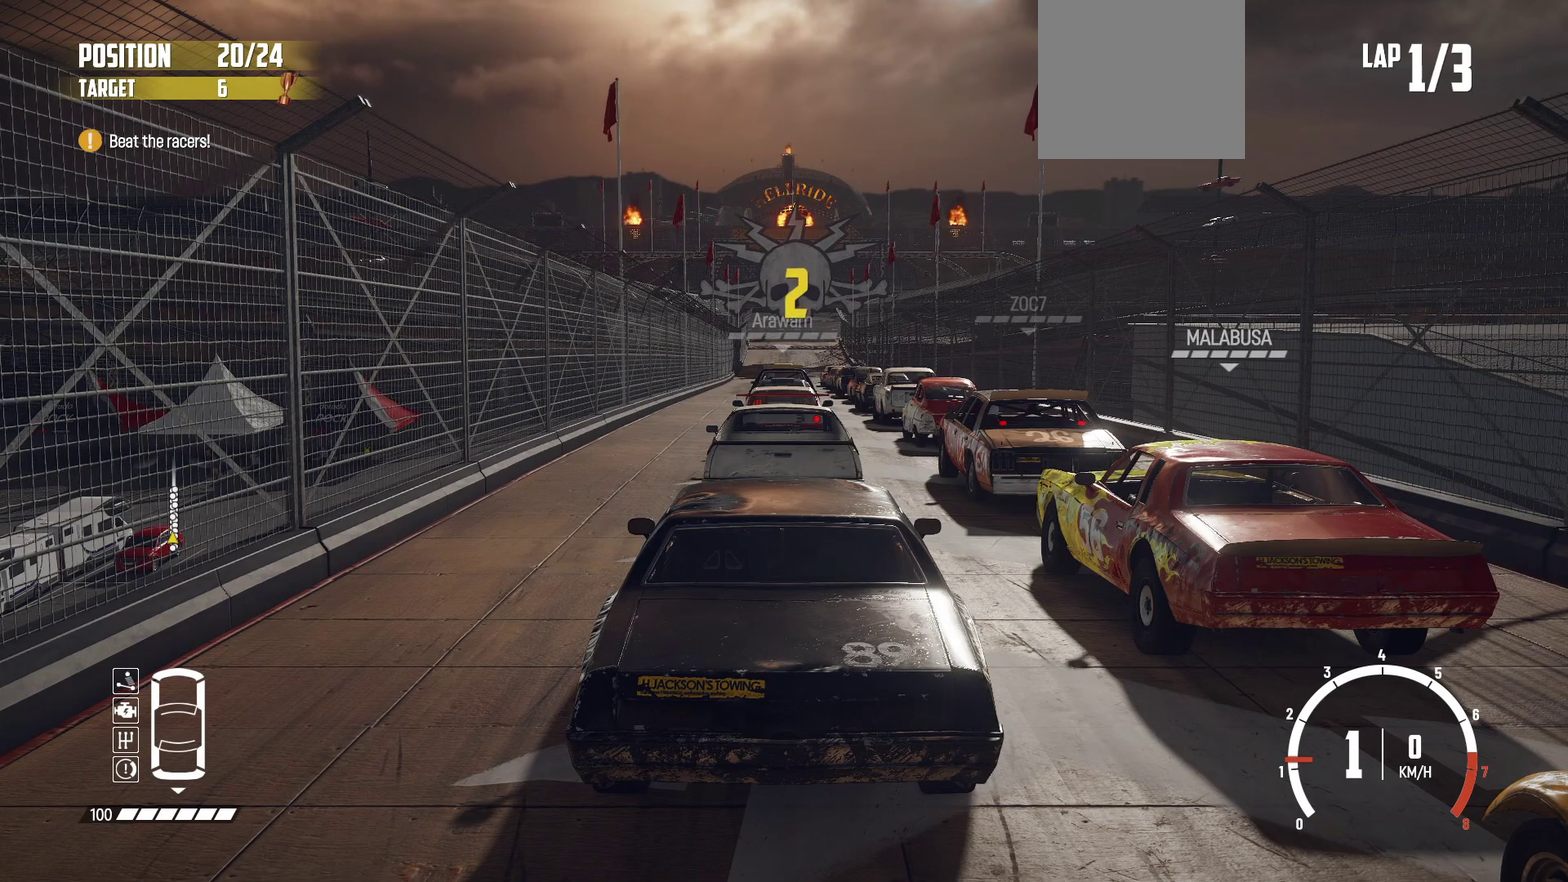
{"dt_ms": 500, "buttons": [], "left_stick": "center", "events": []}
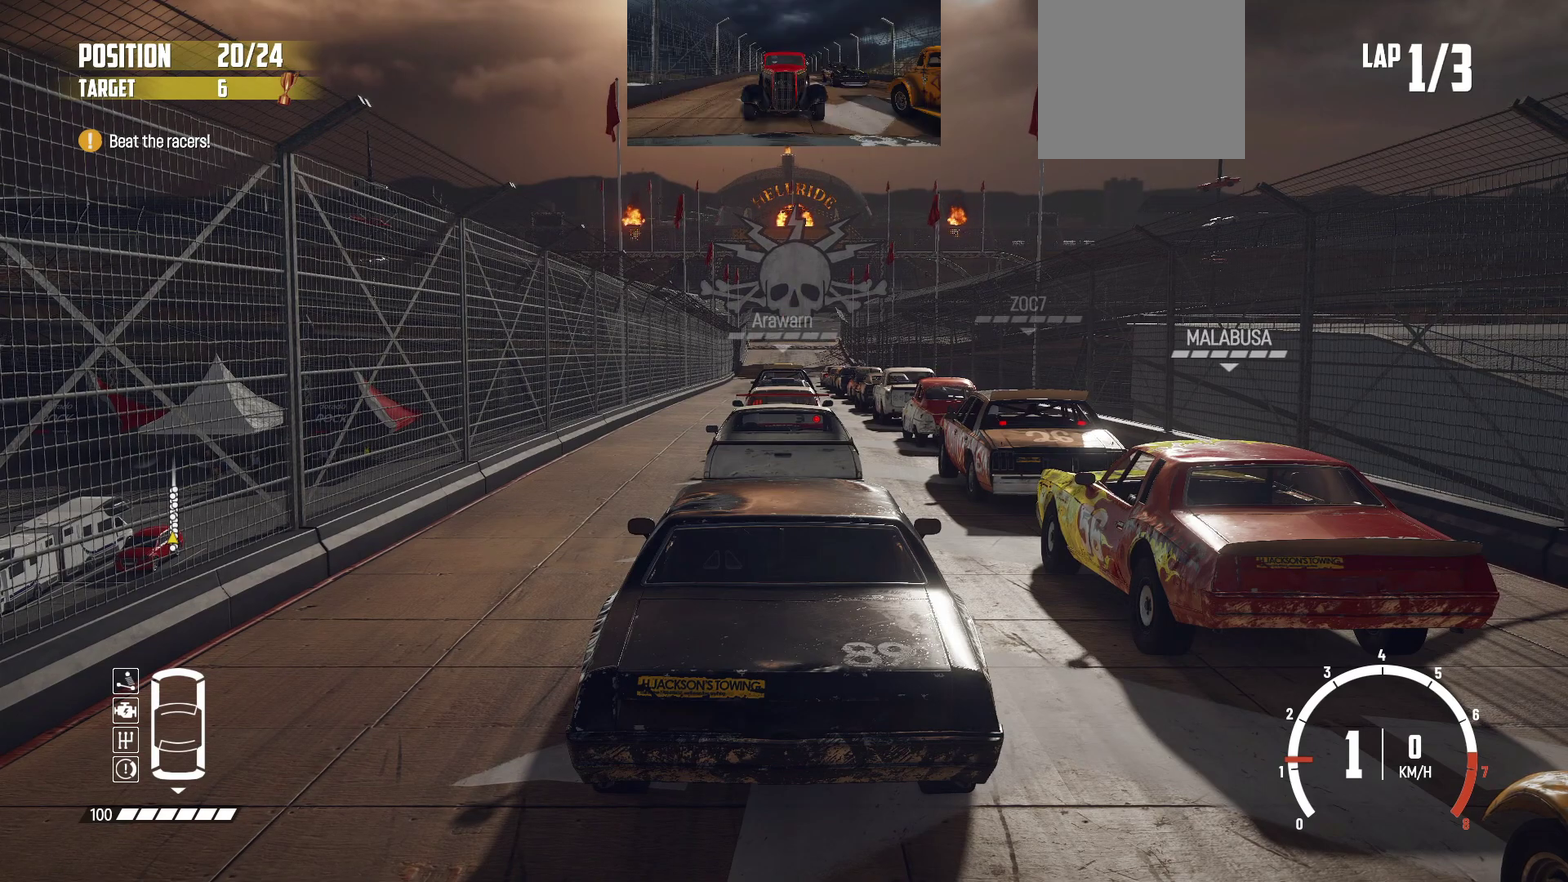
{"dt_ms": 500, "buttons": [], "left_stick": "center", "events": []}
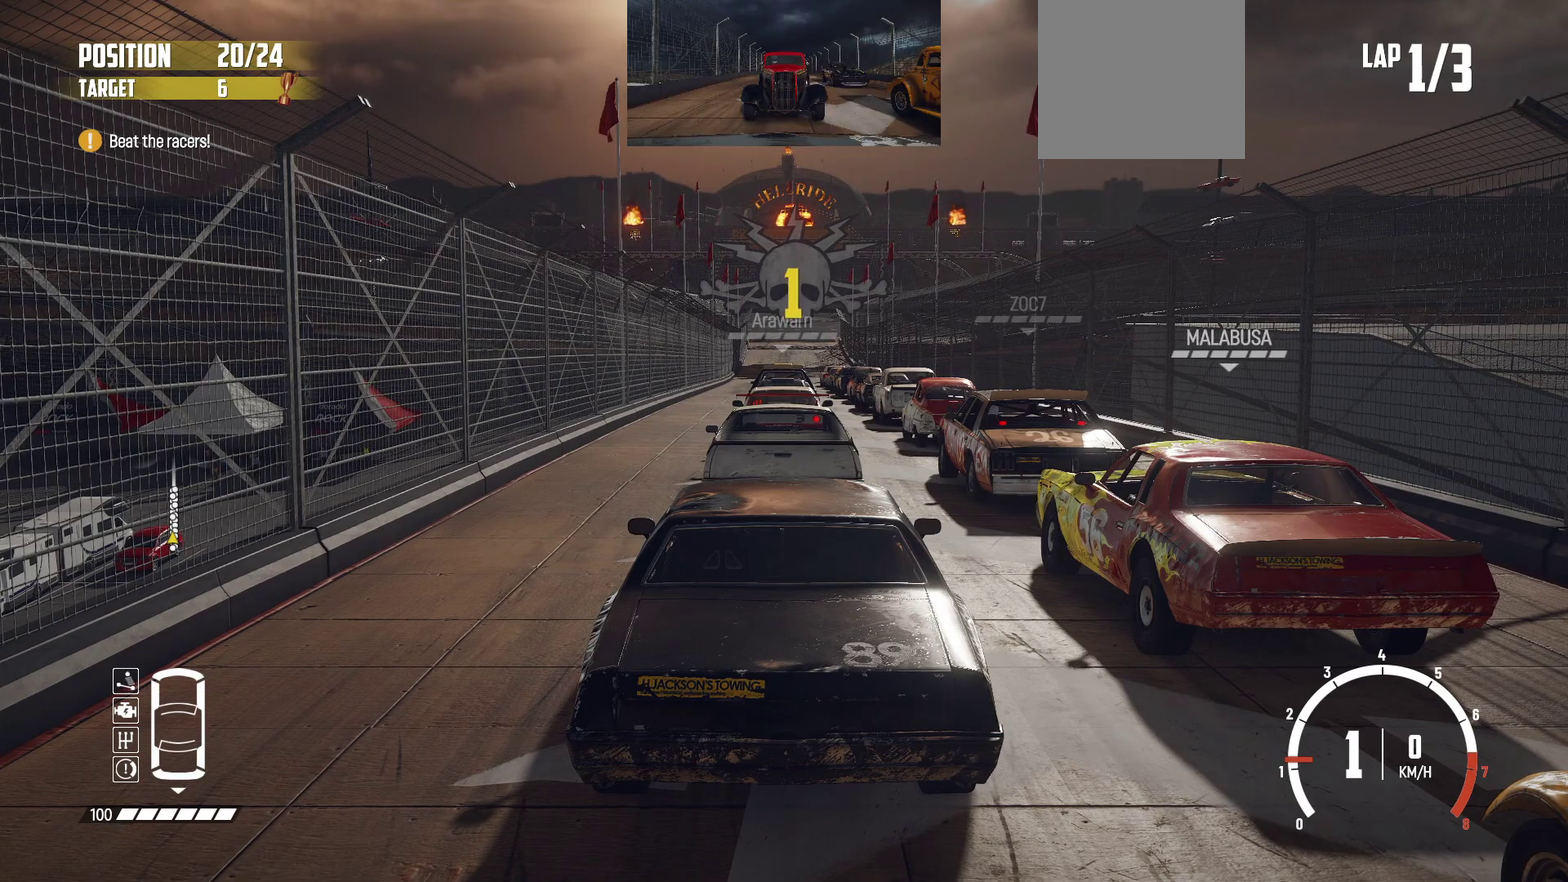
{"dt_ms": 500, "buttons": ["R2"], "left_stick": "right", "events": [[217, "R2", "down"], [383, "left_stick", "right"]]}
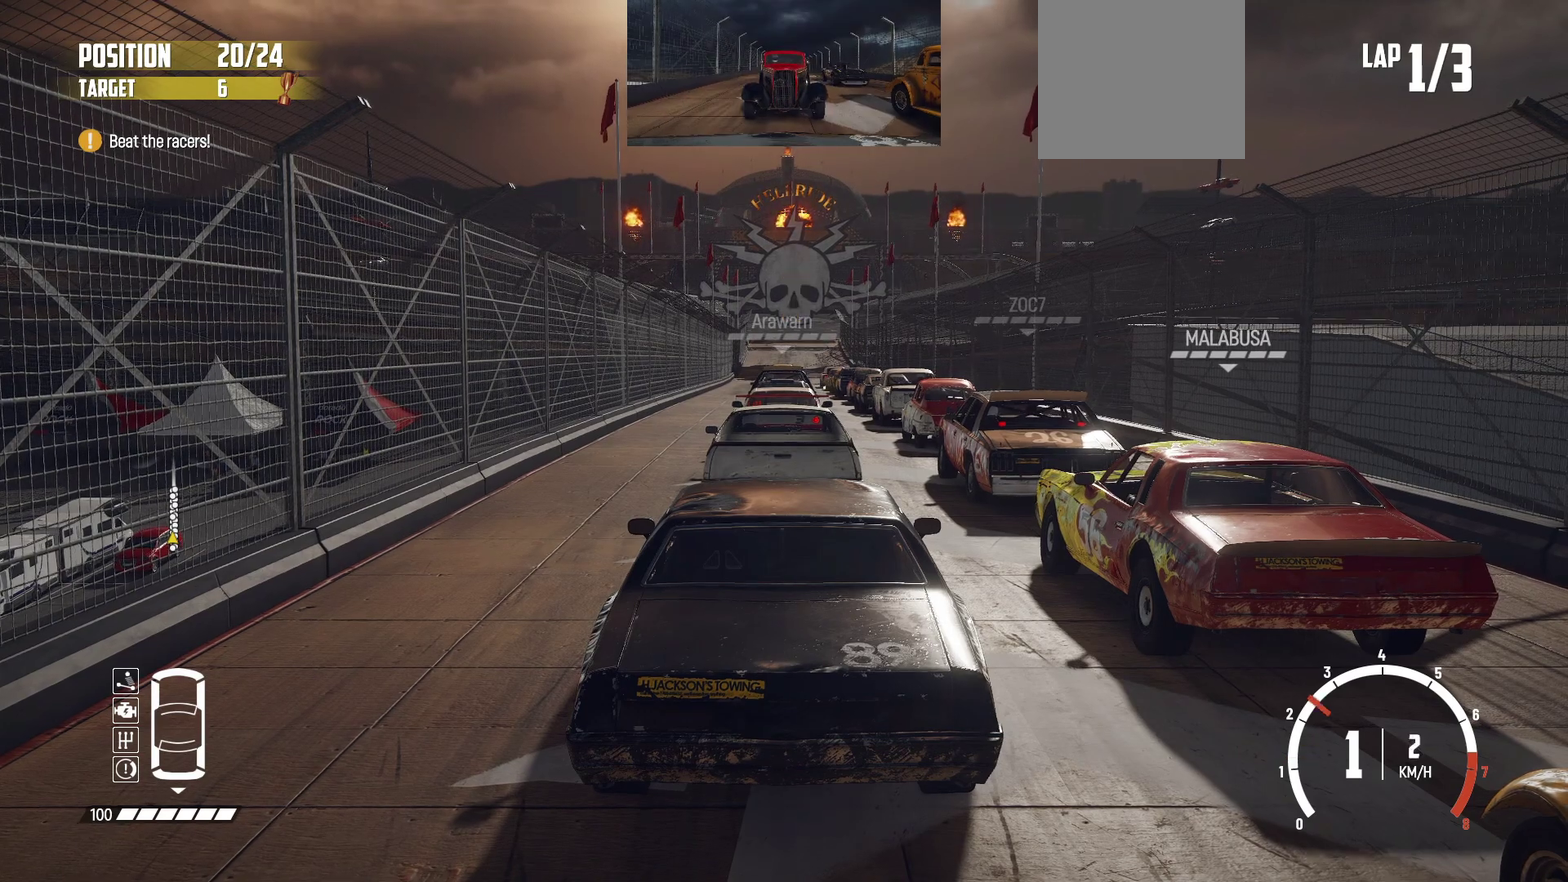
{"dt_ms": 300, "buttons": ["R2"], "left_stick": "left", "events": [[133, "left_stick", "center"], [283, "left_stick", "left"]]}
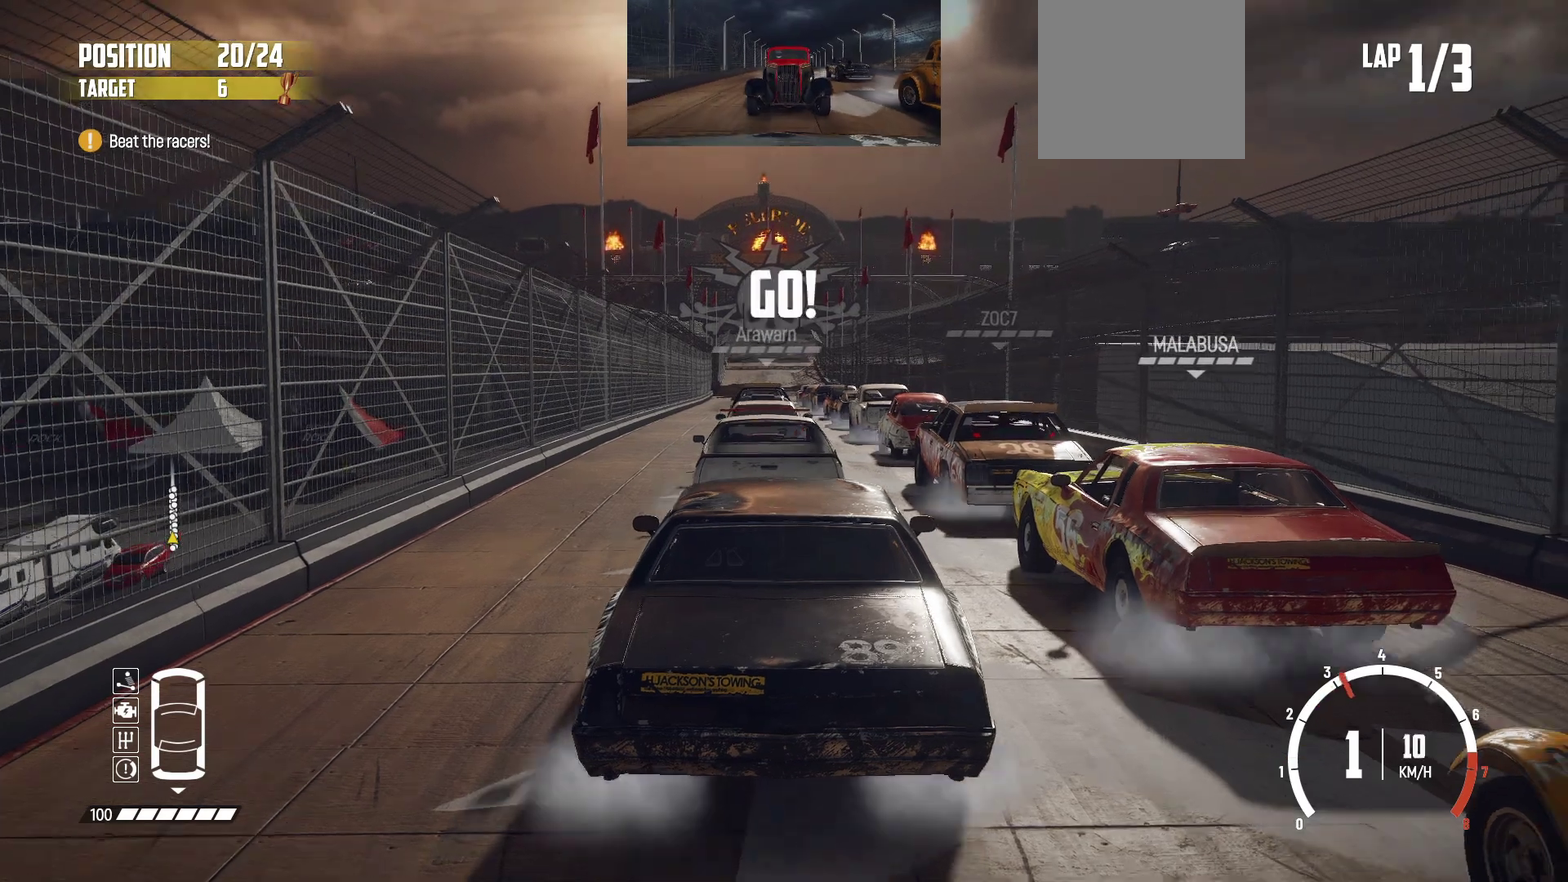
{"dt_ms": 700, "buttons": ["R2"], "left_stick": "right", "events": [[333, "left_stick", "center"], [433, "left_stick", "right"]]}
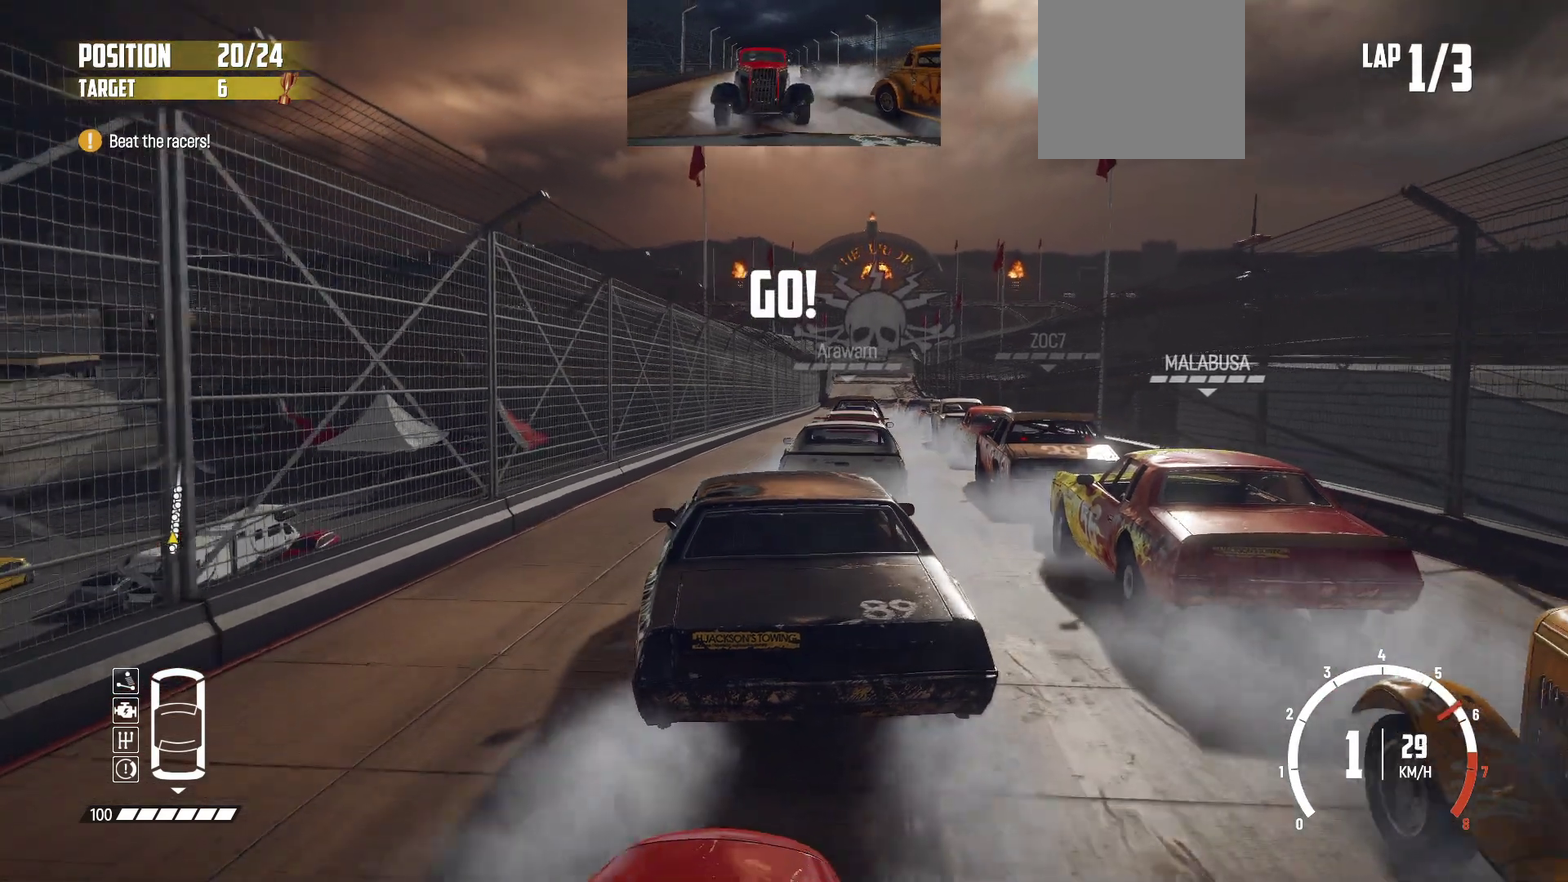
{"dt_ms": 500, "buttons": ["R2"], "left_stick": "center", "events": [[17, "left_stick", "center"]]}
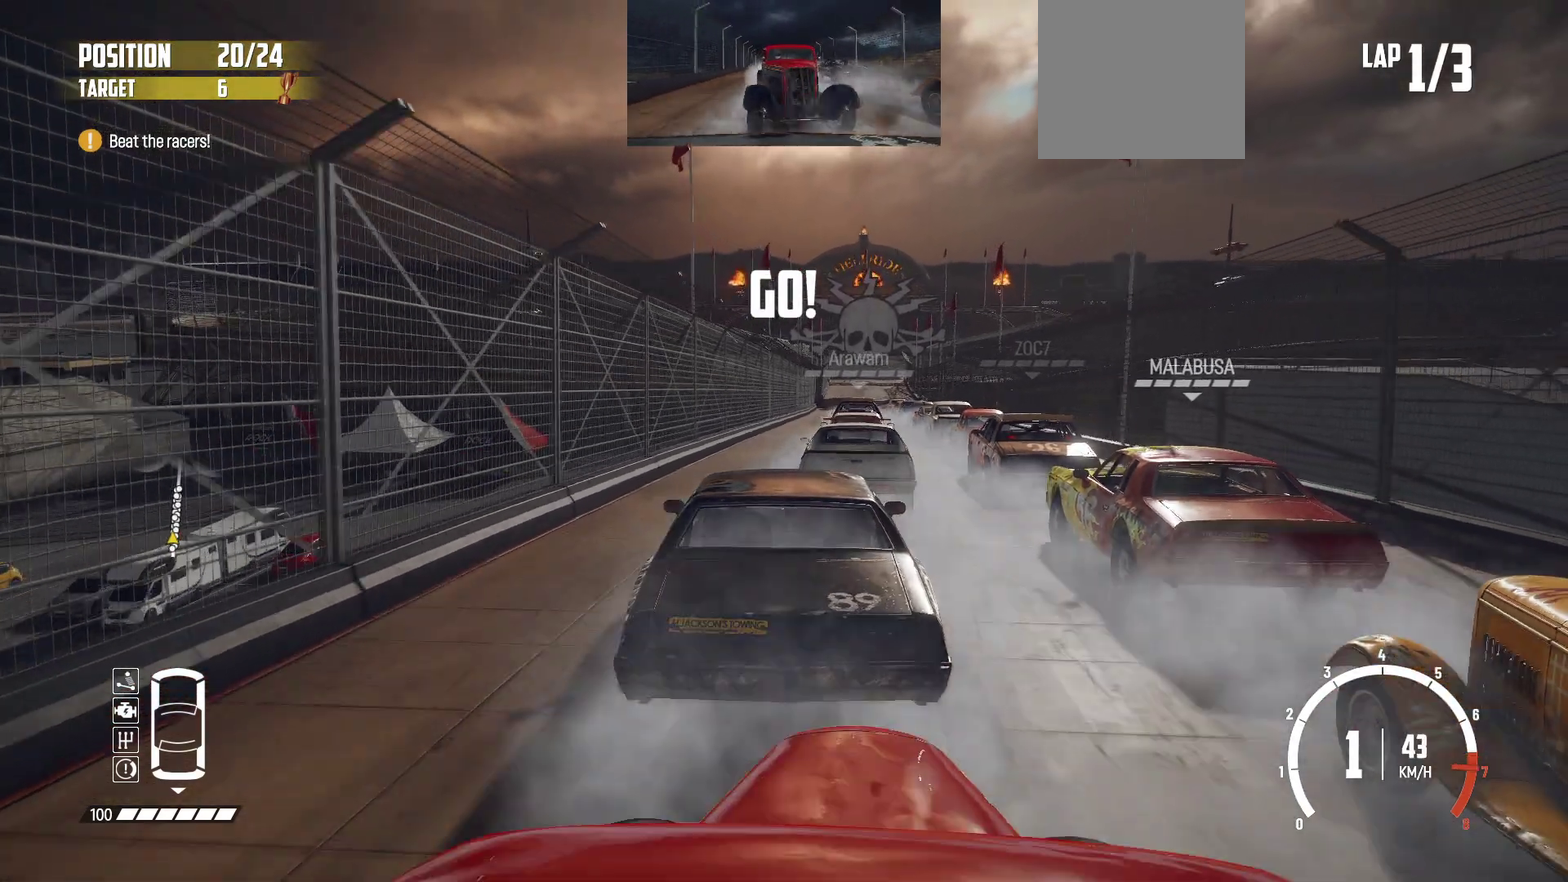
{"dt_ms": 500, "buttons": ["R2"], "left_stick": "left", "events": [[67, "L1", "down"], [67, "left_stick", "right"], [217, "L1", "up"], [217, "left_stick", "center"], [467, "left_stick", "left"]]}
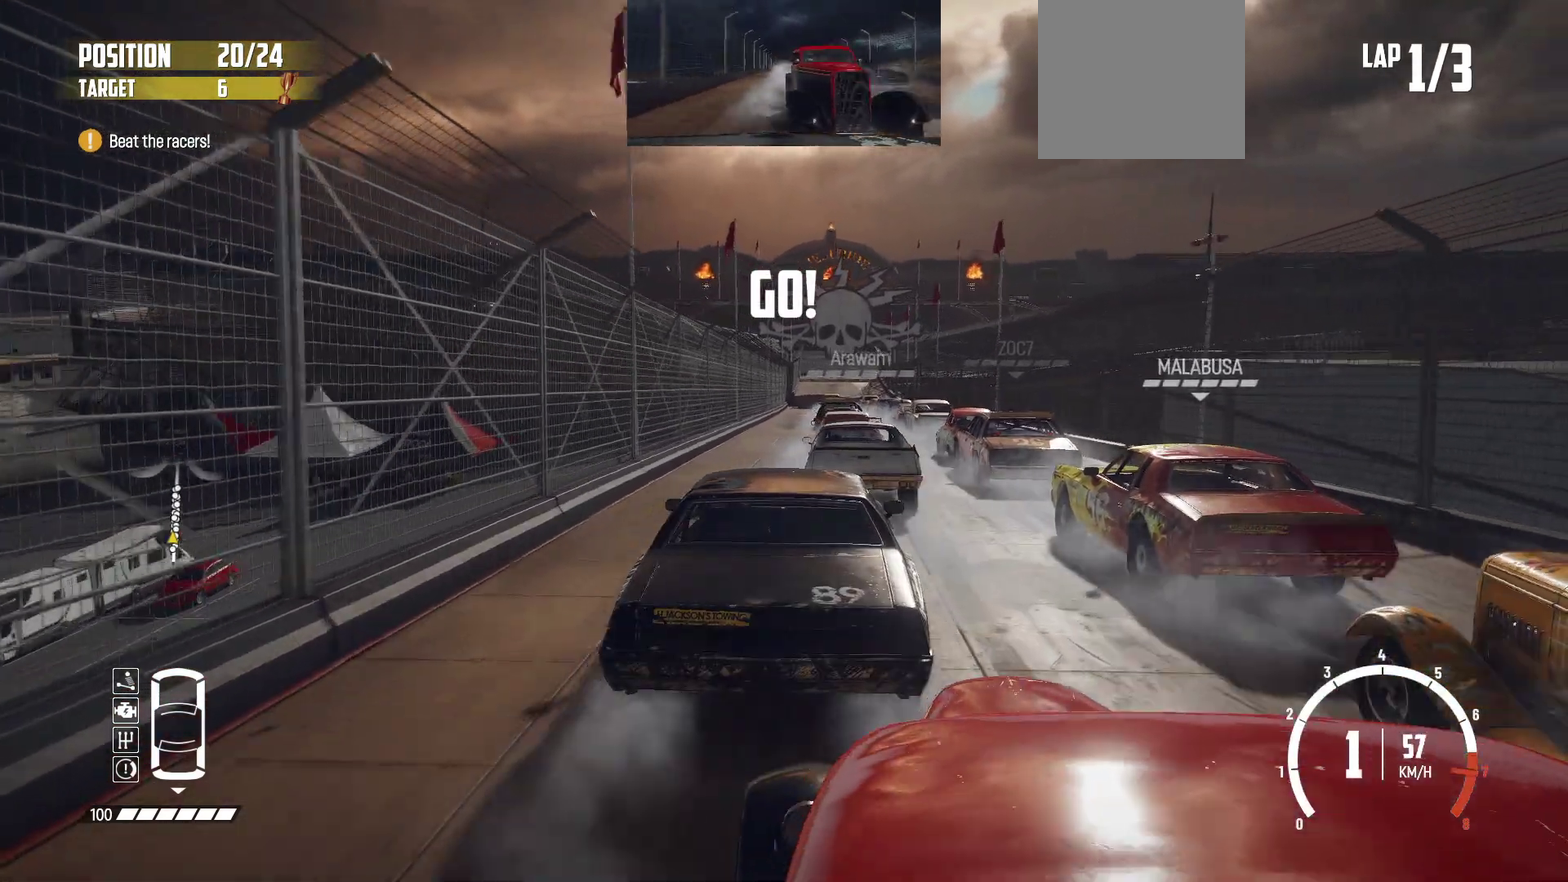
{"dt_ms": 400, "buttons": ["R2"], "left_stick": "right"}
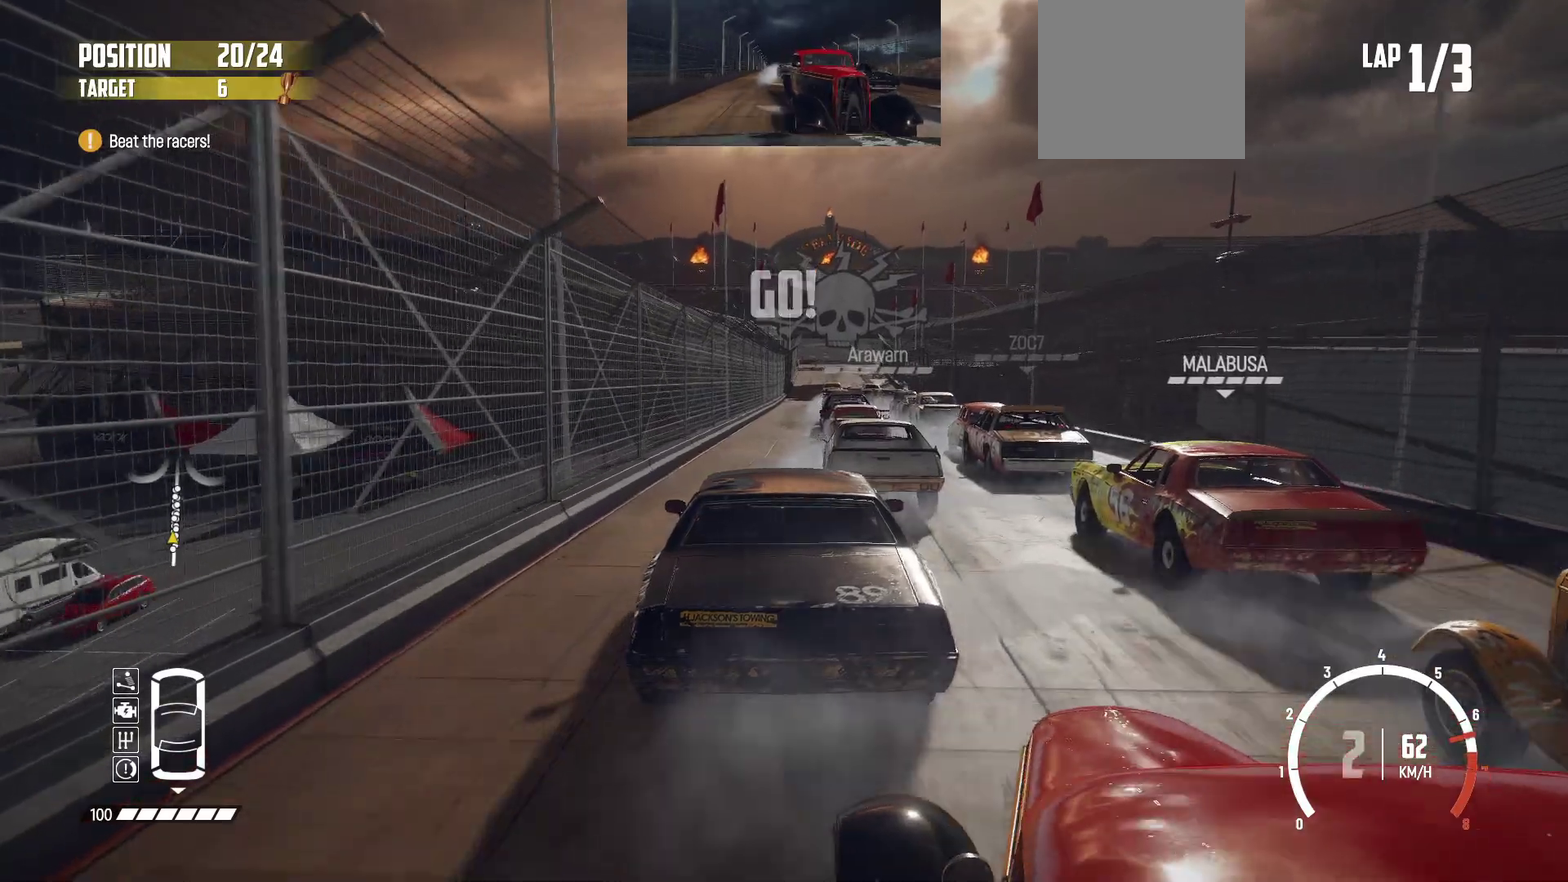
{"dt_ms": 600, "buttons": ["R2"], "left_stick": "right"}
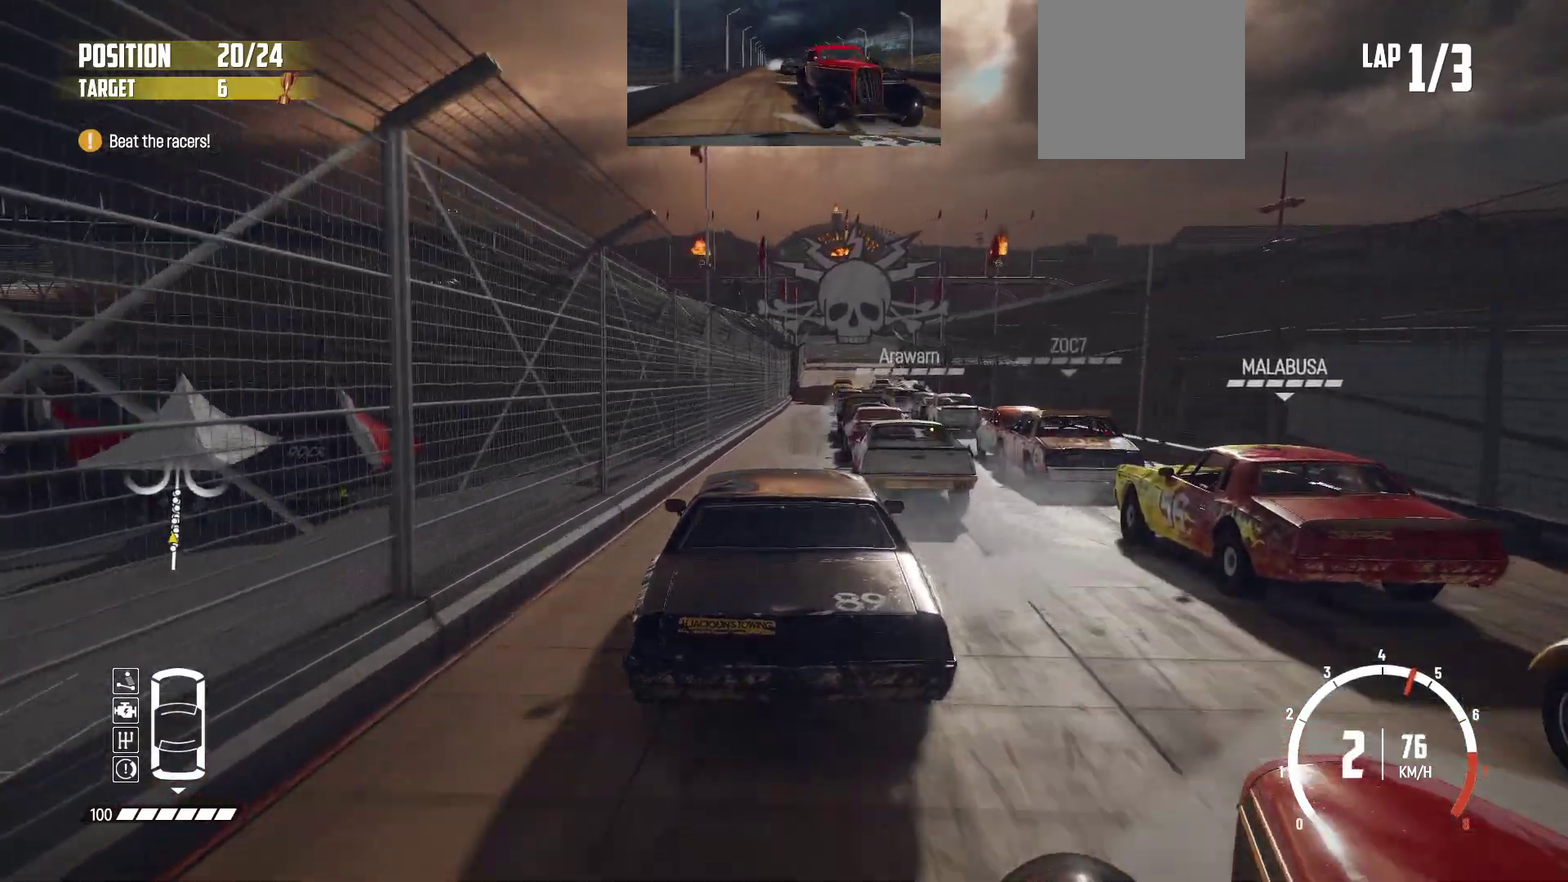
{"dt_ms": 300, "buttons": ["R2"], "left_stick": "center"}
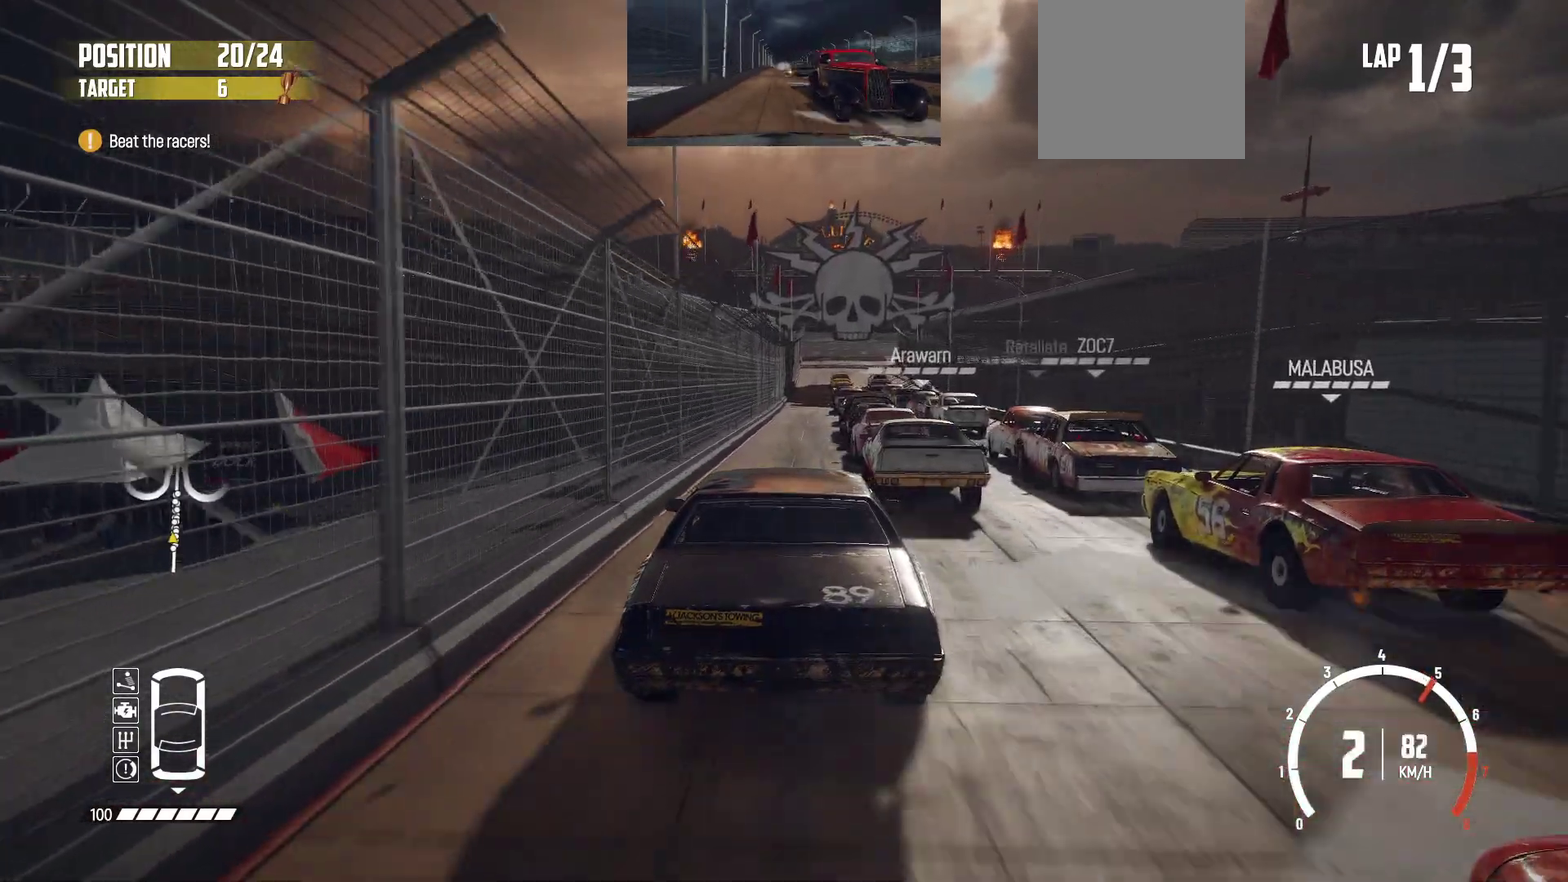
{"dt_ms": 700, "buttons": ["R2"], "left_stick": "center", "events": []}
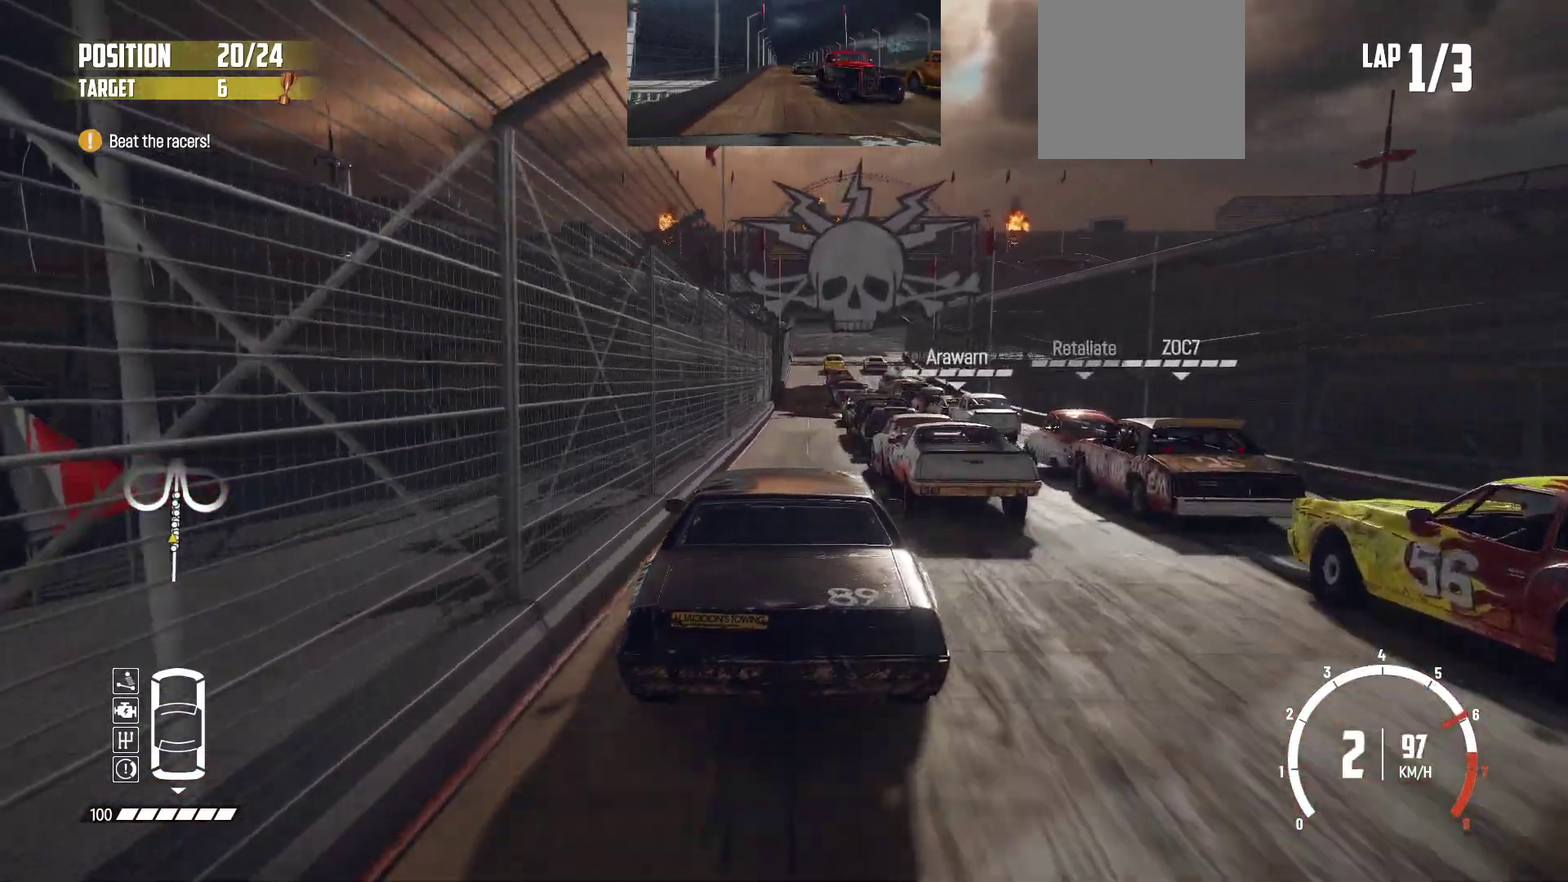
{"dt_ms": 500, "buttons": ["R2"], "left_stick": "center", "events": []}
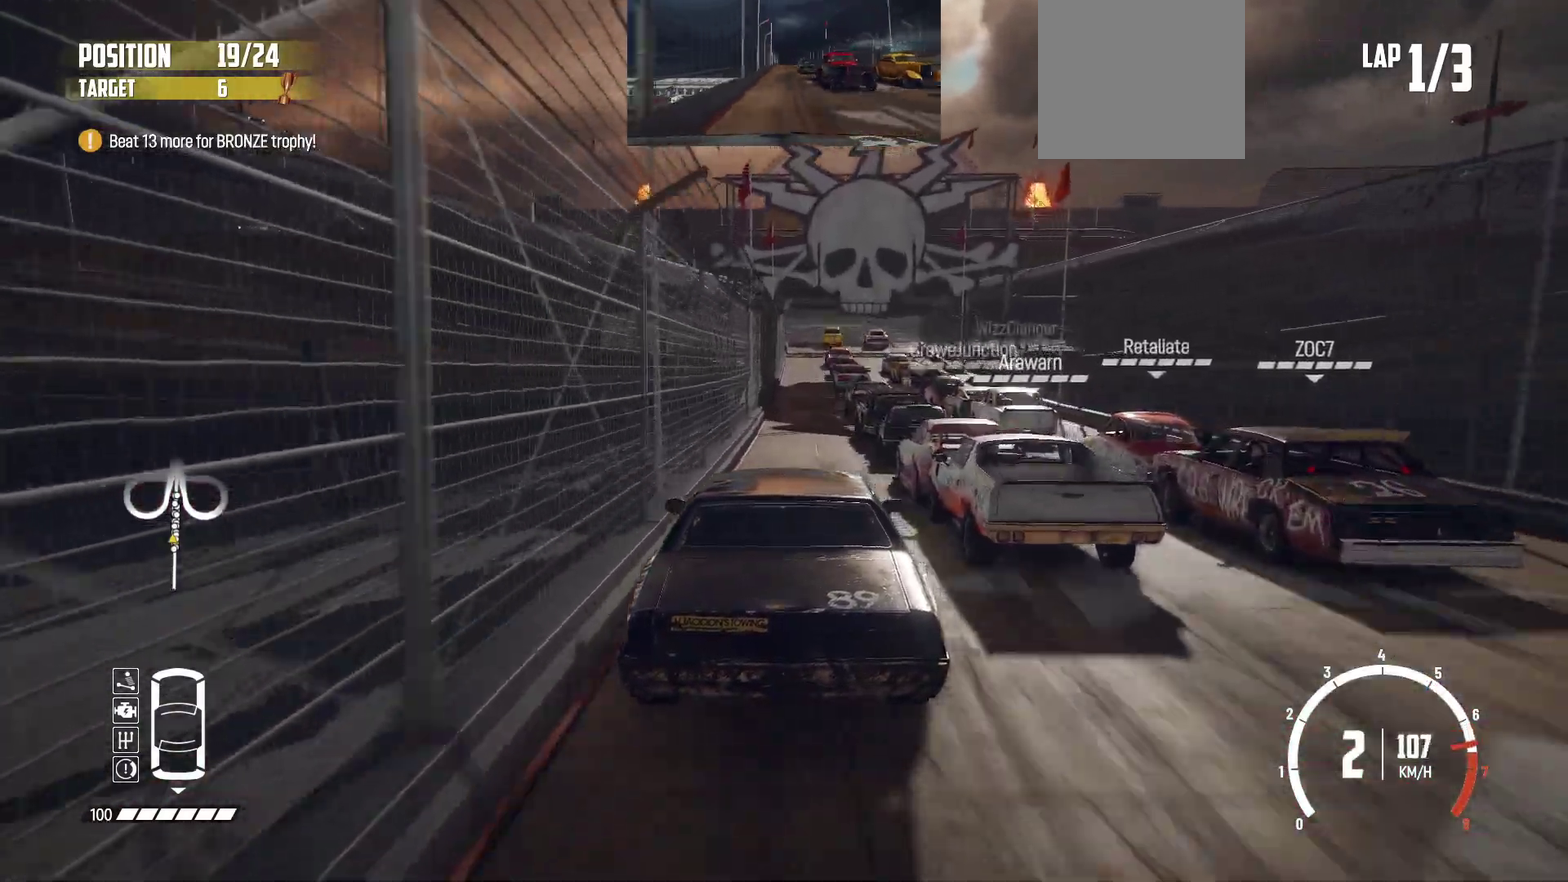
{"dt_ms": 600, "buttons": ["R2"], "left_stick": "center", "events": [[133, "left_stick", "right"], [233, "left_stick", "center"]]}
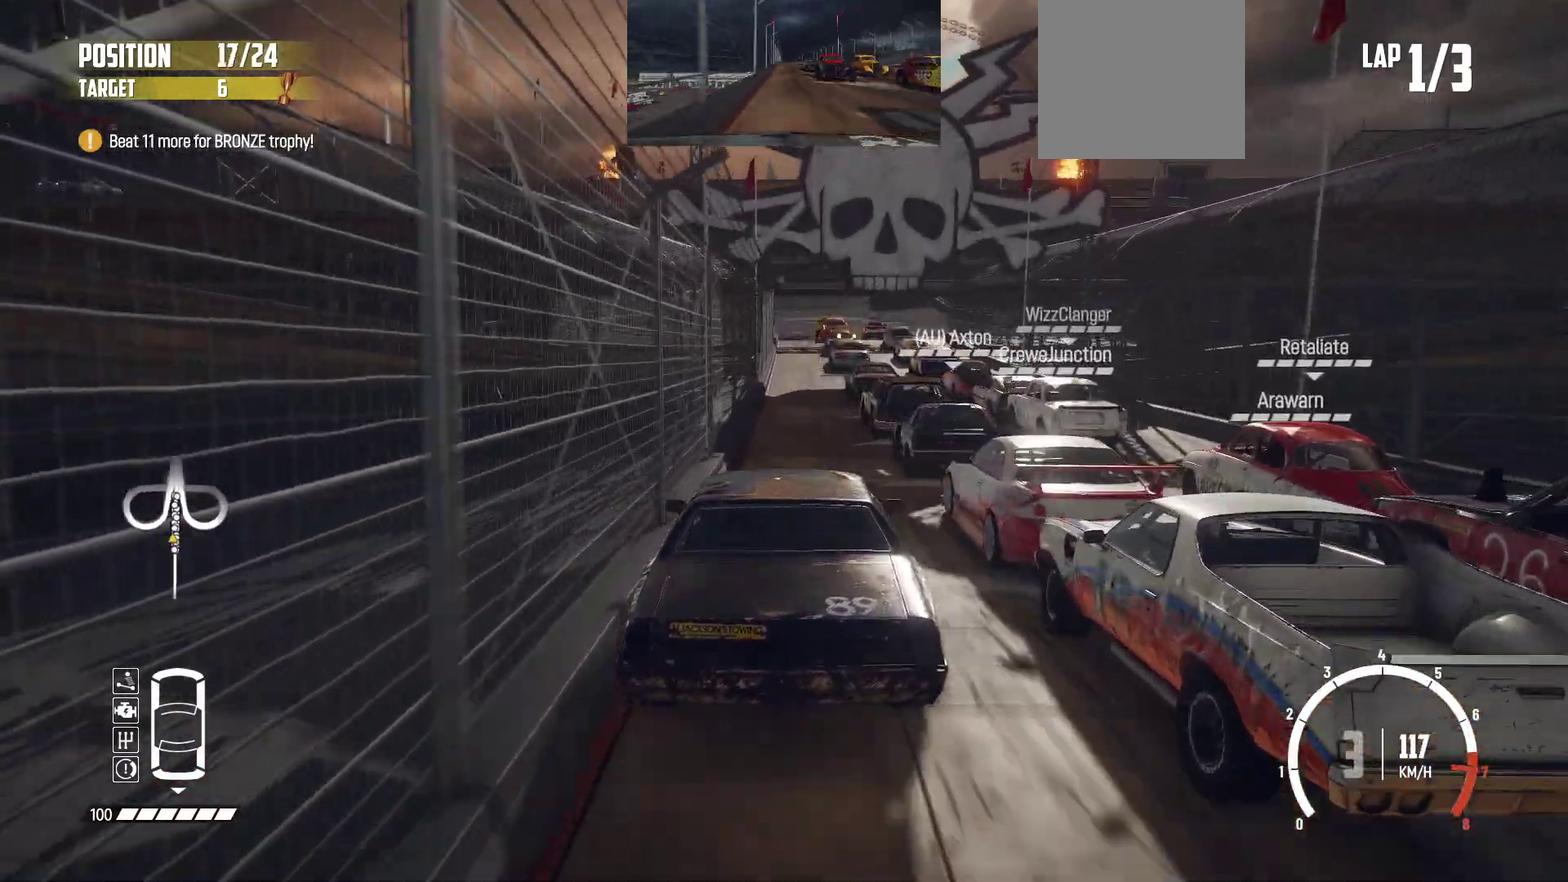
{"dt_ms": 400, "buttons": ["R2"], "left_stick": "center", "events": []}
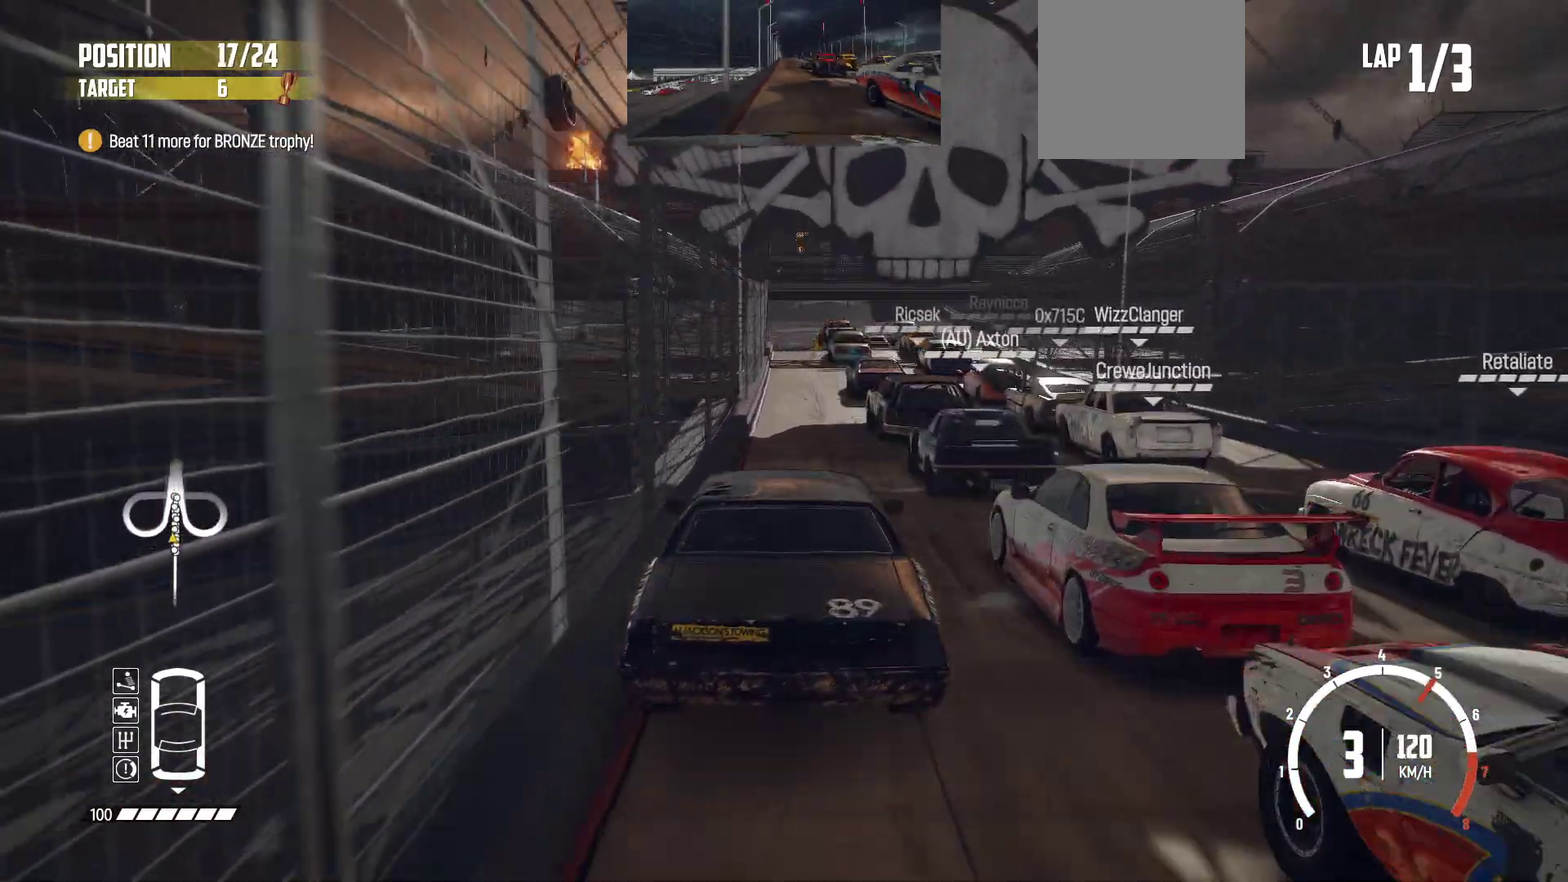
{"dt_ms": 500, "buttons": ["R2"], "left_stick": "center", "events": [[133, "left_stick", "left"], [217, "left_stick", "center"]]}
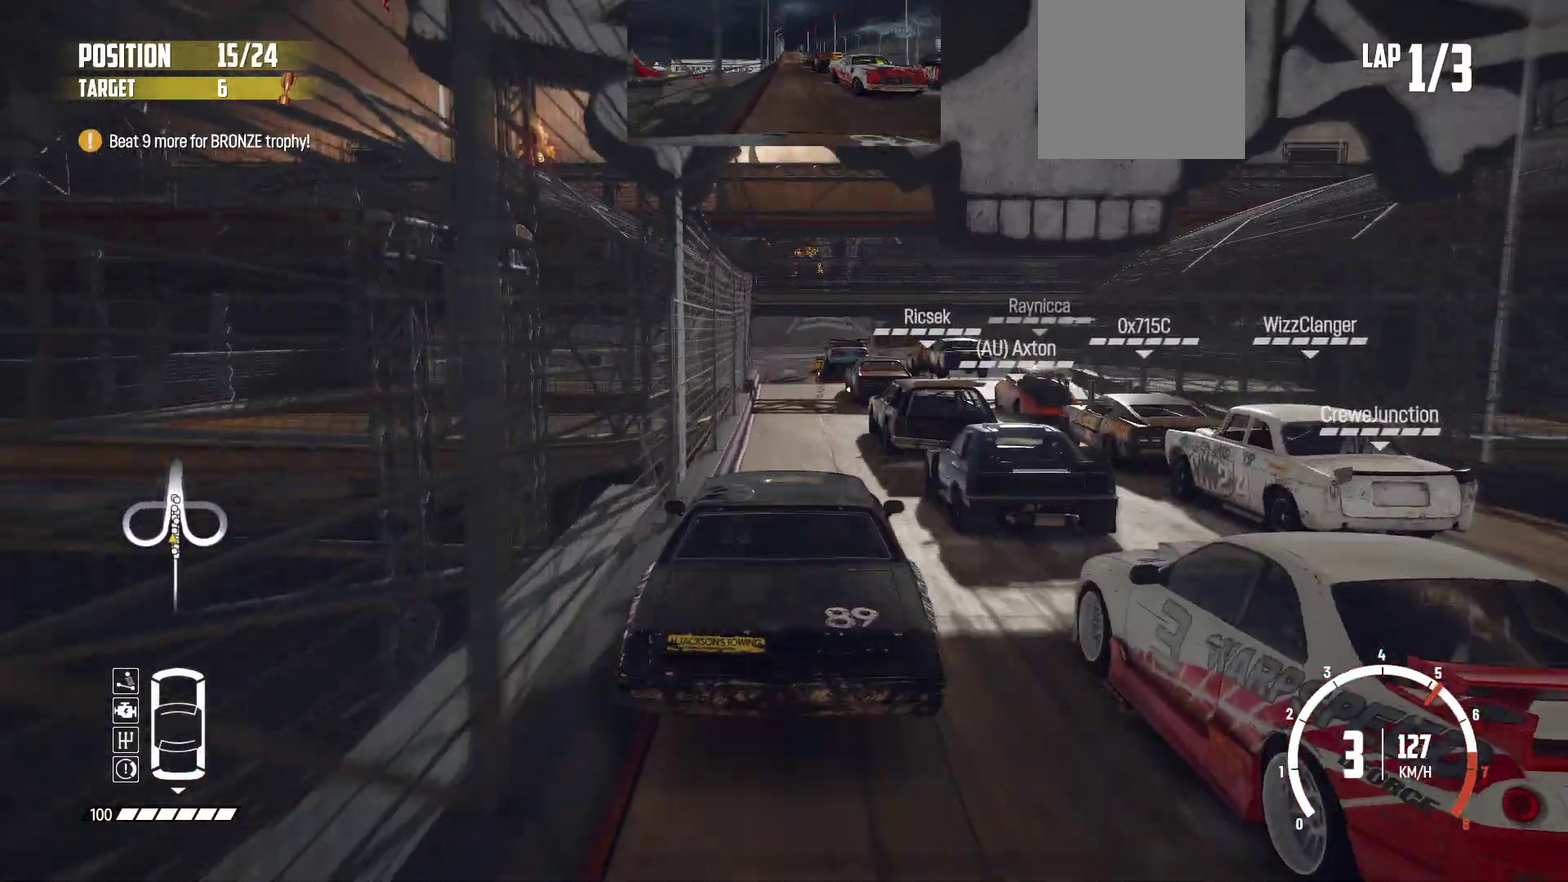
{"dt_ms": 500, "buttons": ["R2"], "left_stick": "center", "events": []}
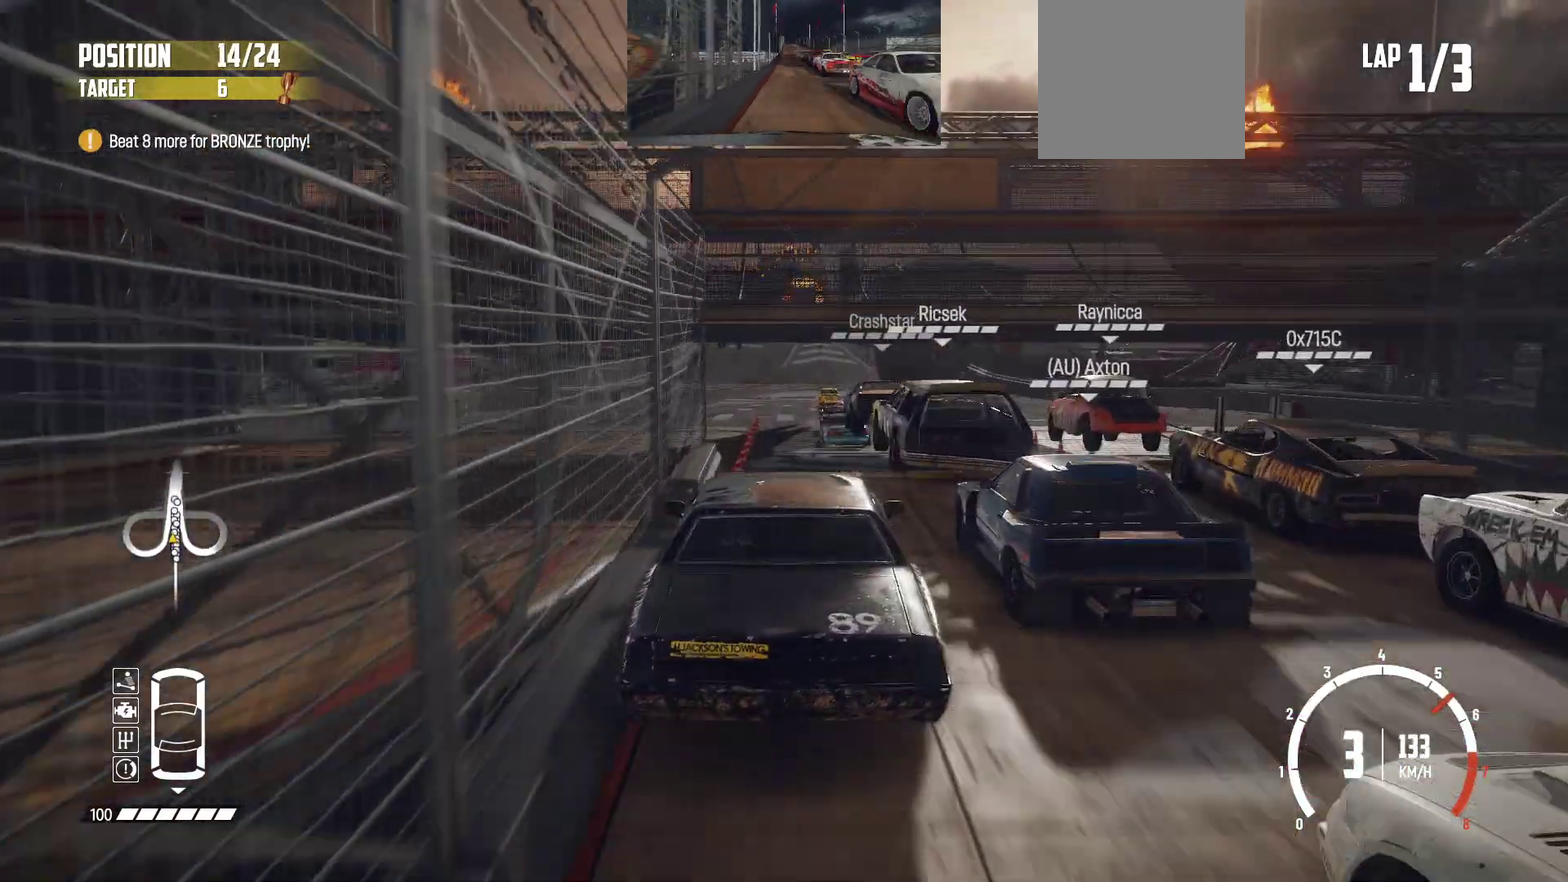
{"dt_ms": 400, "buttons": ["R2"], "left_stick": "center", "events": []}